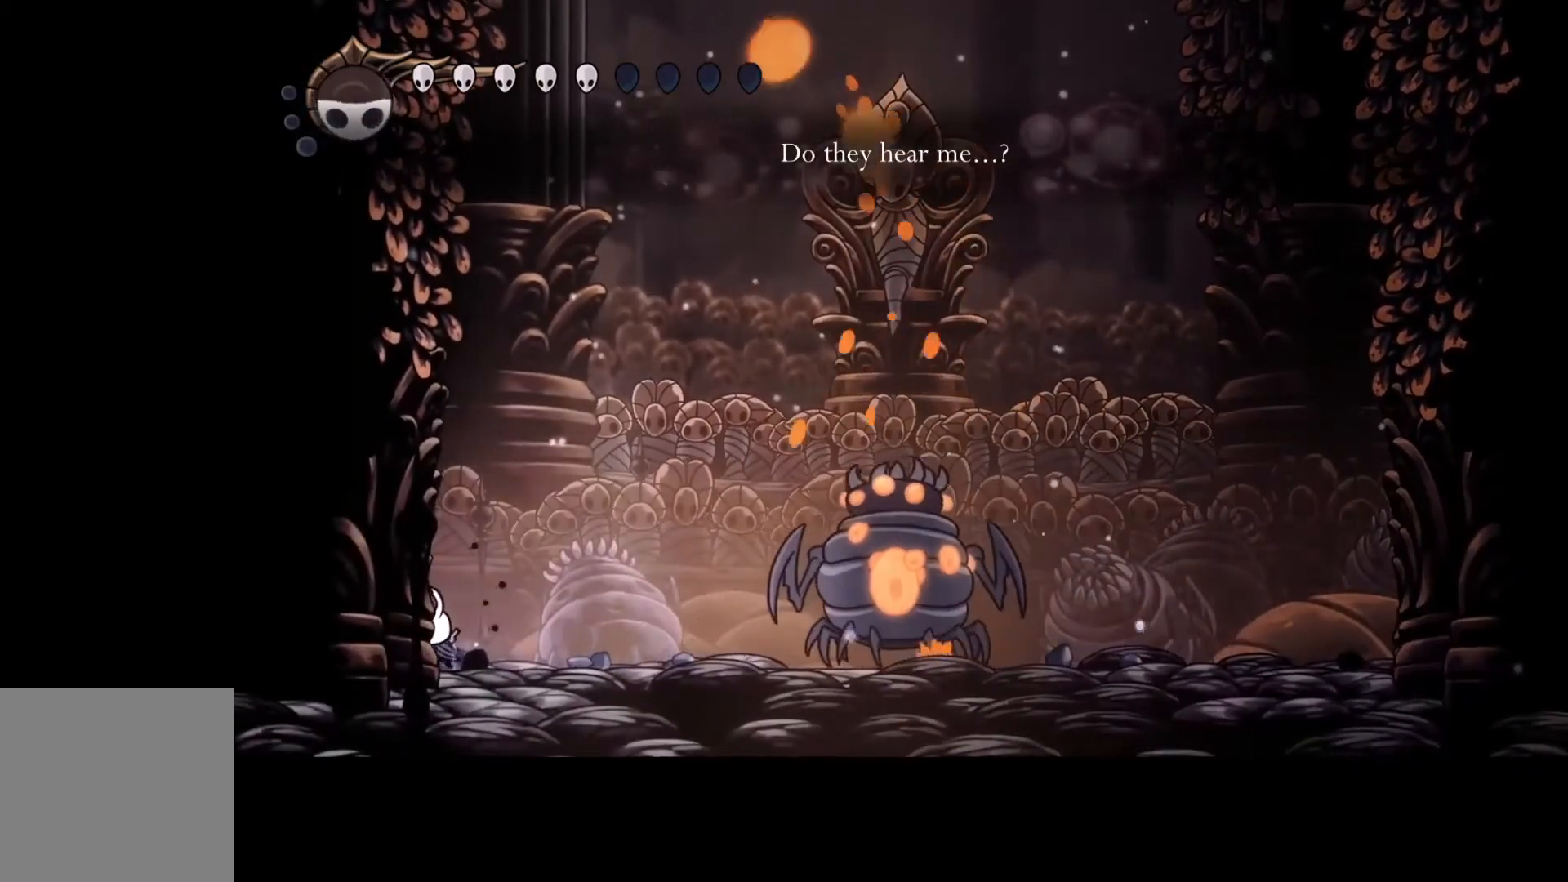
Gameplay with a controller (Xbox layout); each line is a JSON object with the inputs held at the frame after it. "events" lists button and stick changes between this image and that frame as [ms after this image, input, new state], when the widget could be followed in between. Not read: DPAD_DOWN DPAD_LEFT DPAD_RIGHT DPAD_UP L3 R3 TOUCHPAD other_buttons right_stick.
{"buttons": ["B"], "left_stick": "center", "events": []}
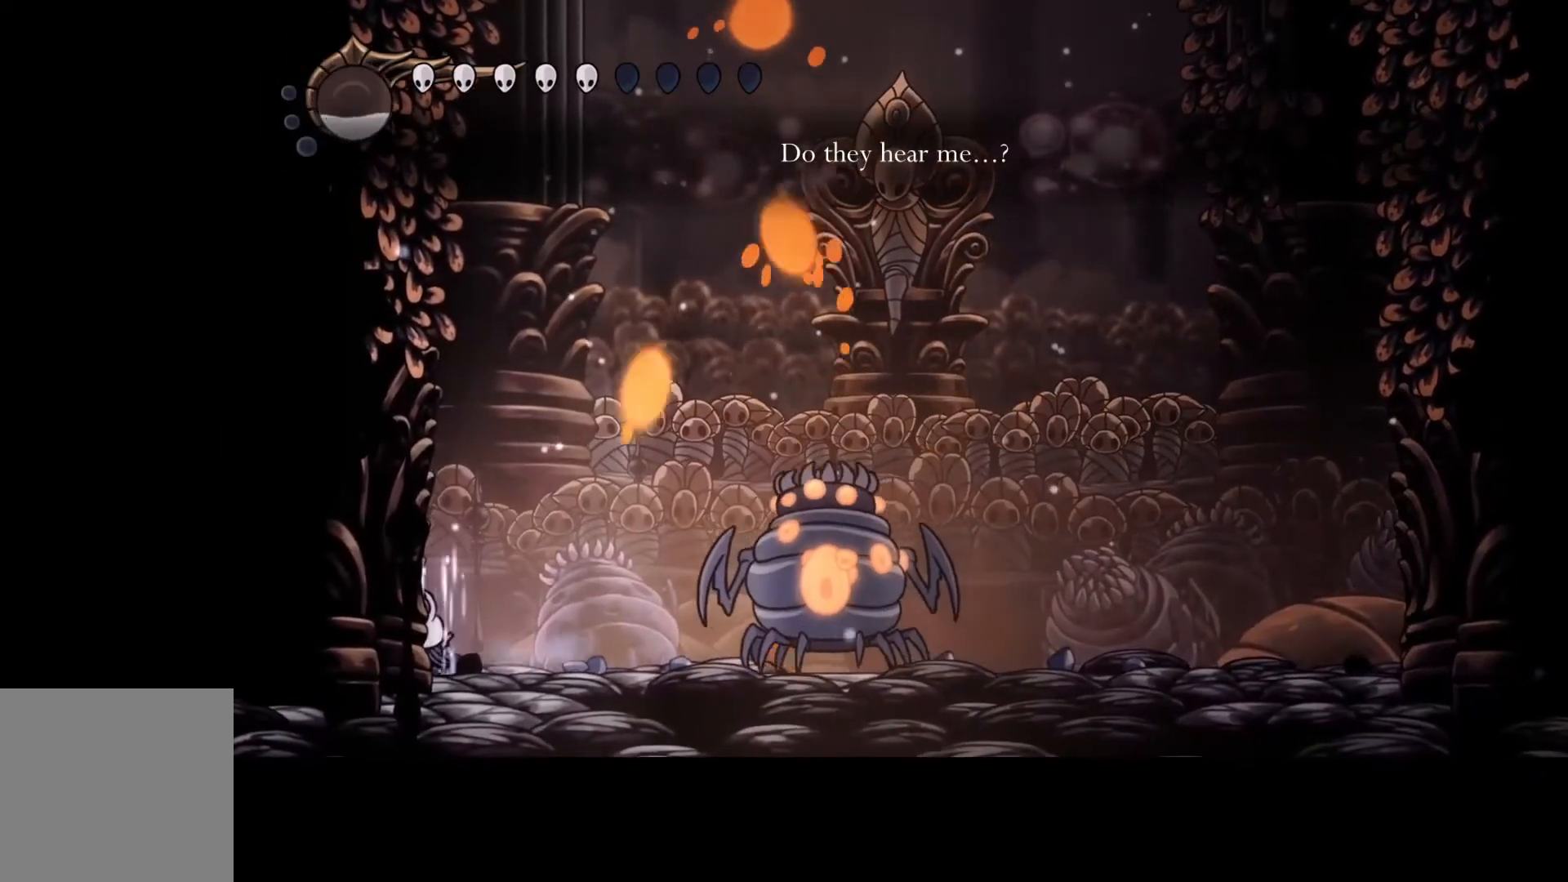
{"buttons": ["B"], "left_stick": "center", "events": []}
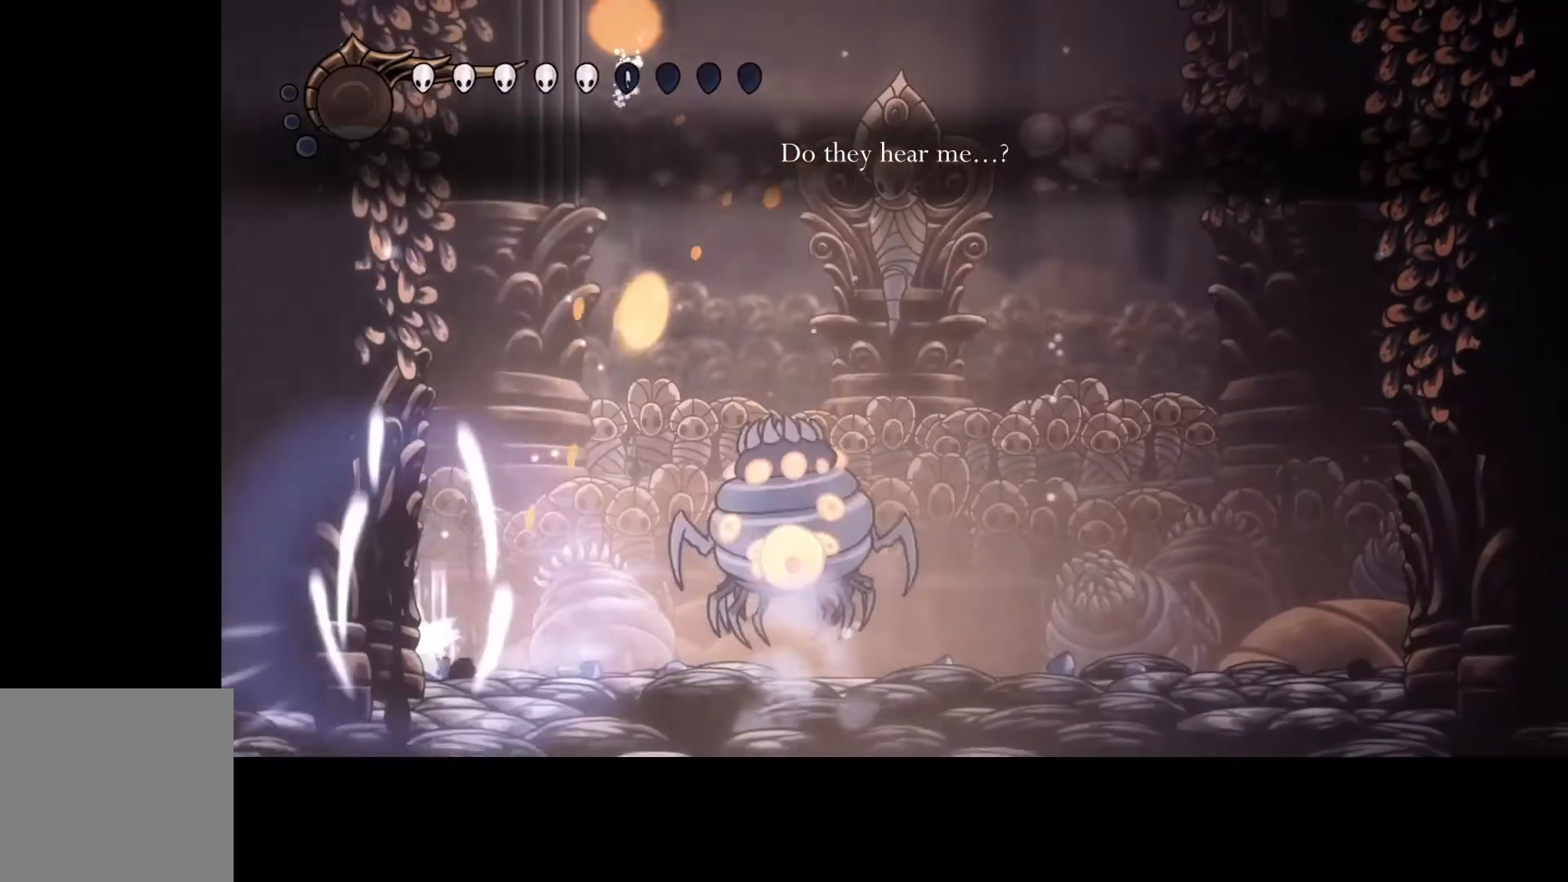
{"buttons": ["R2"], "left_stick": "right", "events": [[367, "B", "up"], [367, "left_stick", "right"], [467, "R2", "down"]]}
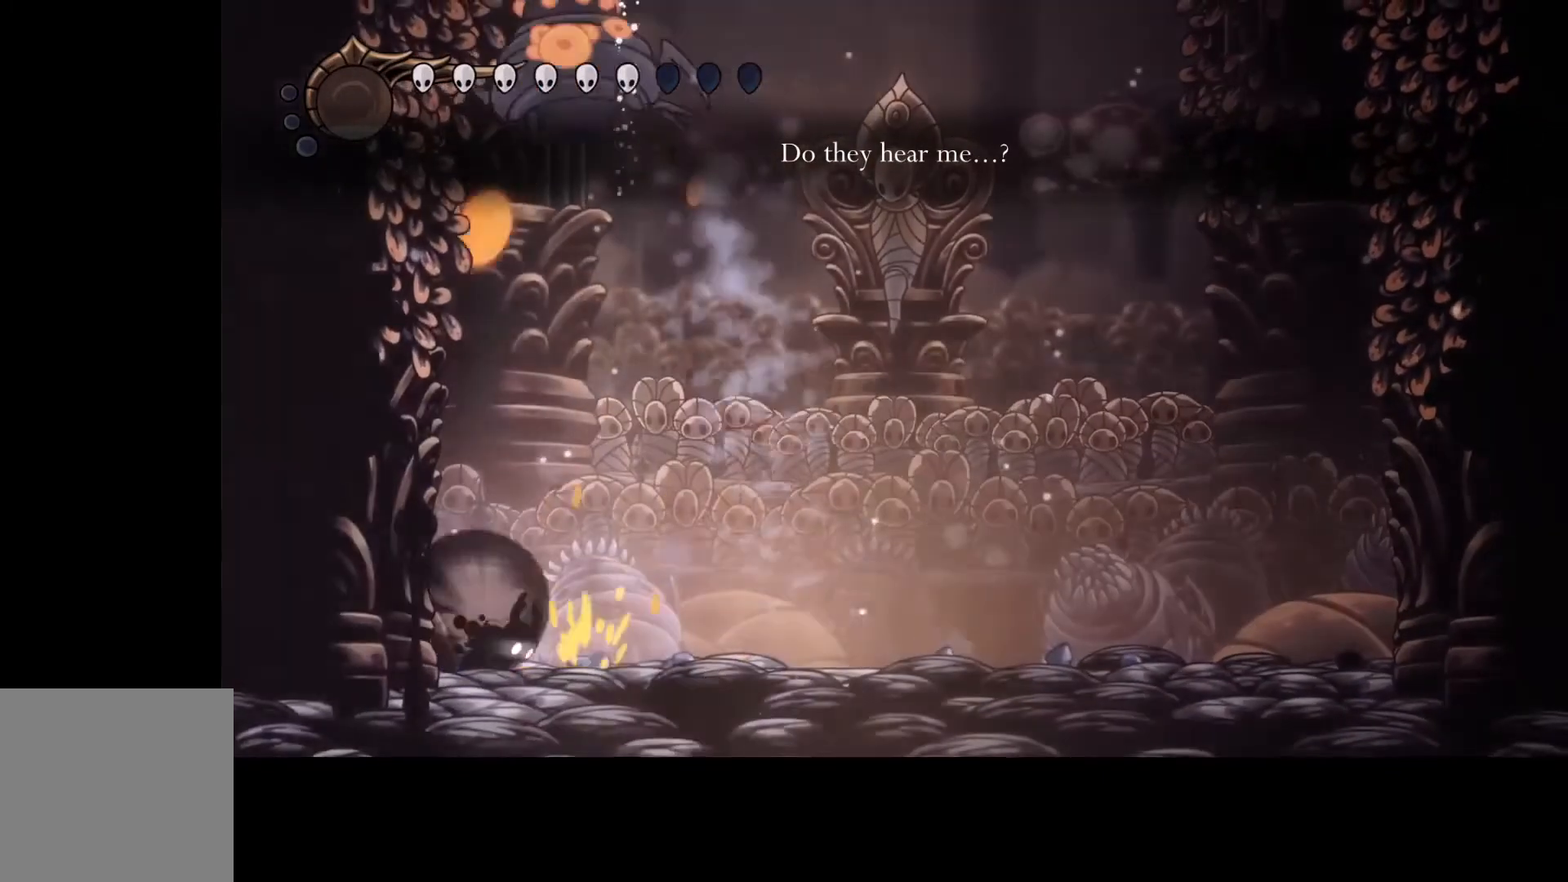
{"buttons": [], "left_stick": "center", "events": [[33, "R2", "up"], [133, "R2", "down"], [200, "R2", "up"], [433, "left_stick", "center"]]}
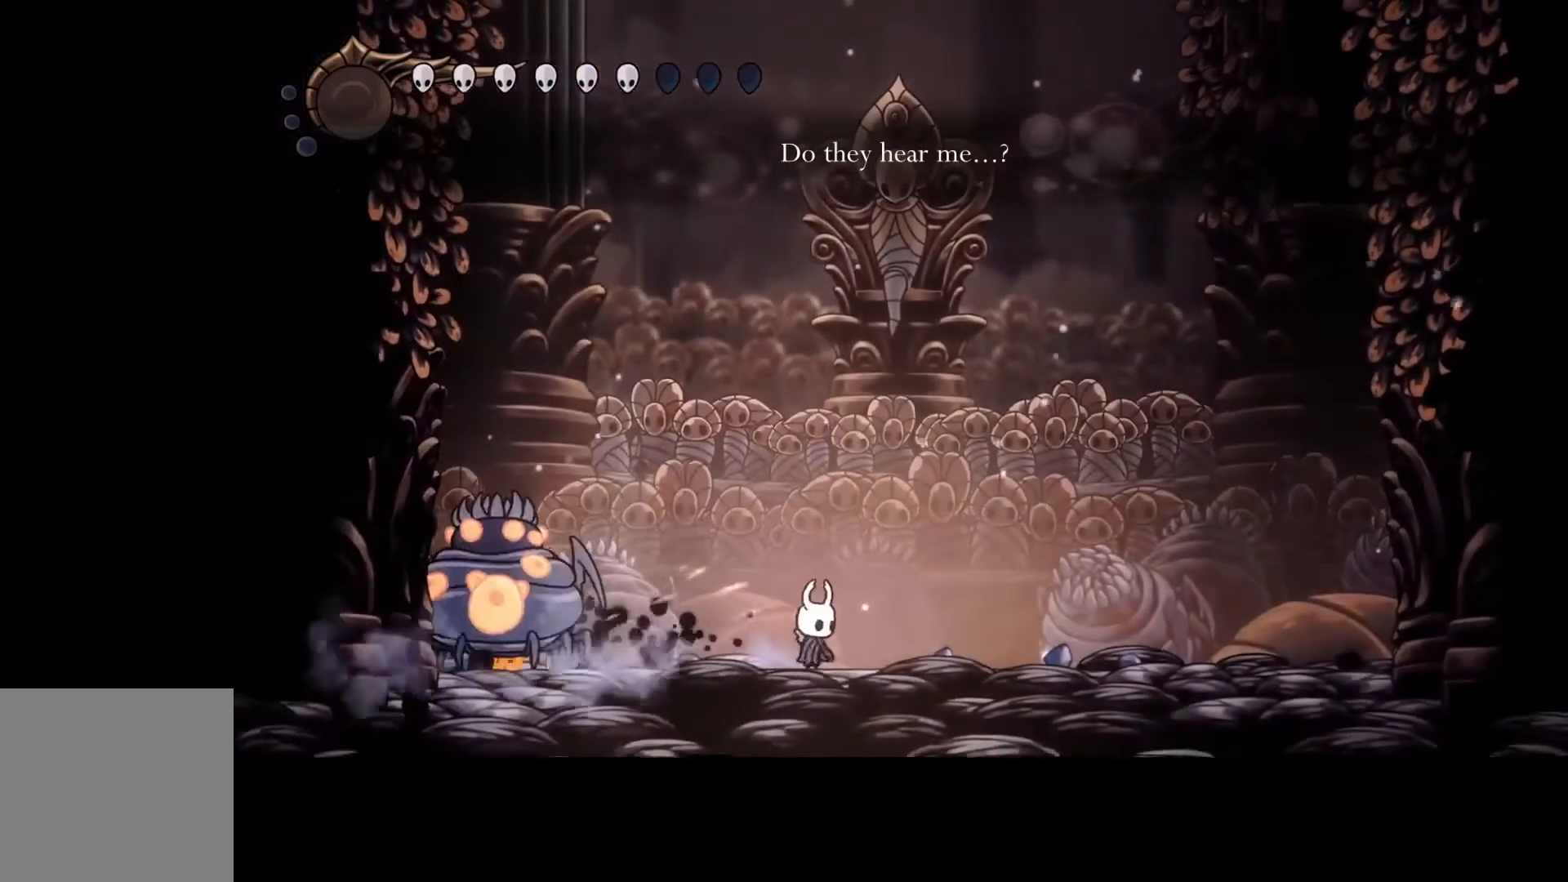
{"buttons": ["Y"], "left_stick": "center", "events": [[67, "Y", "down"]]}
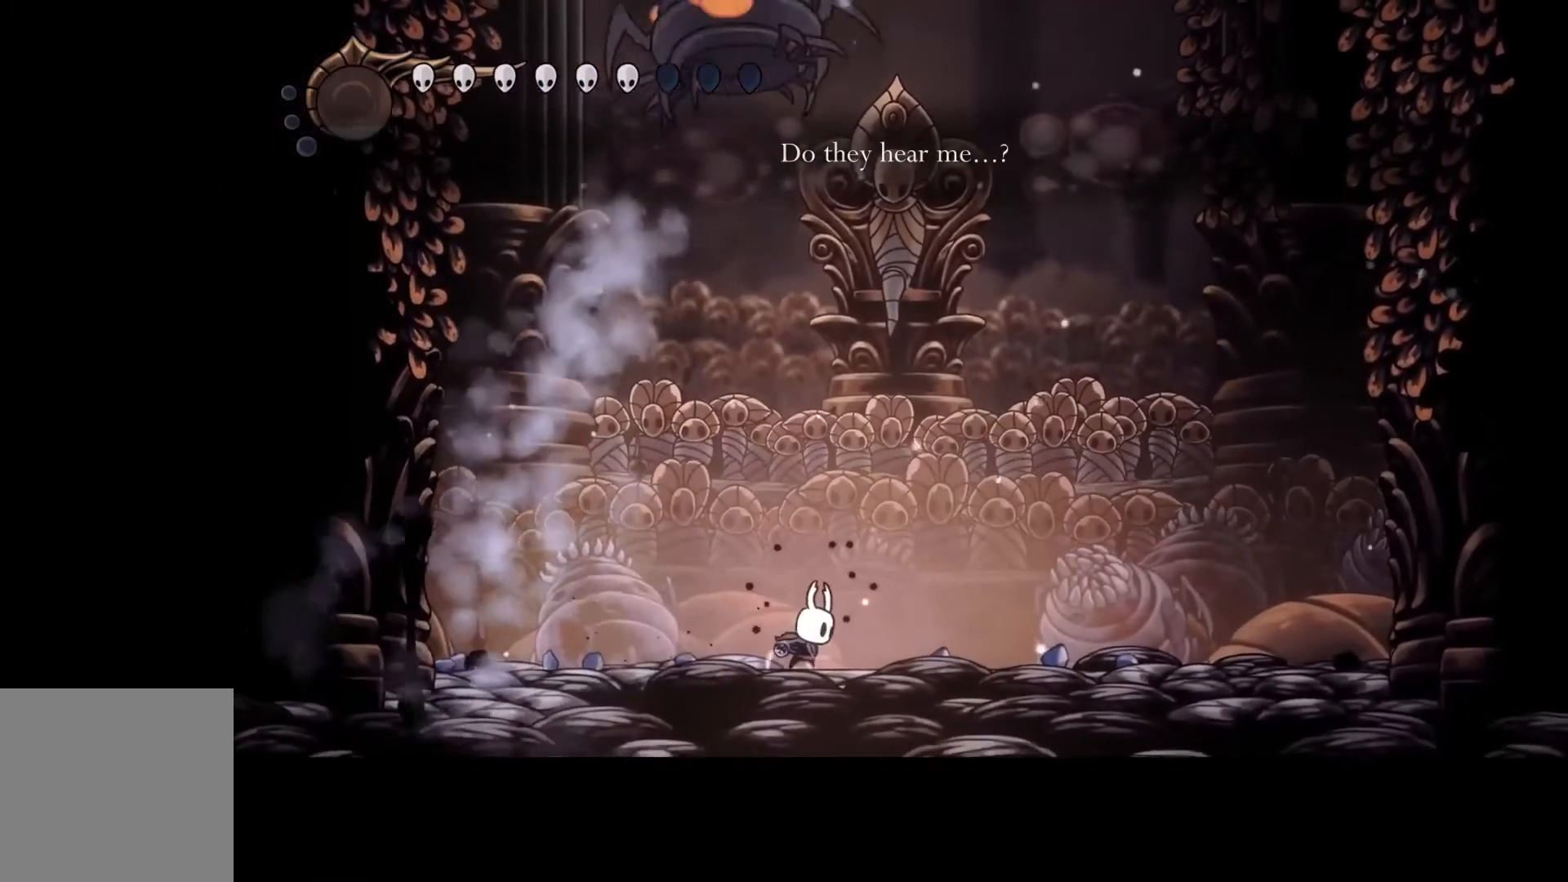
{"buttons": ["Y"], "left_stick": "center", "events": []}
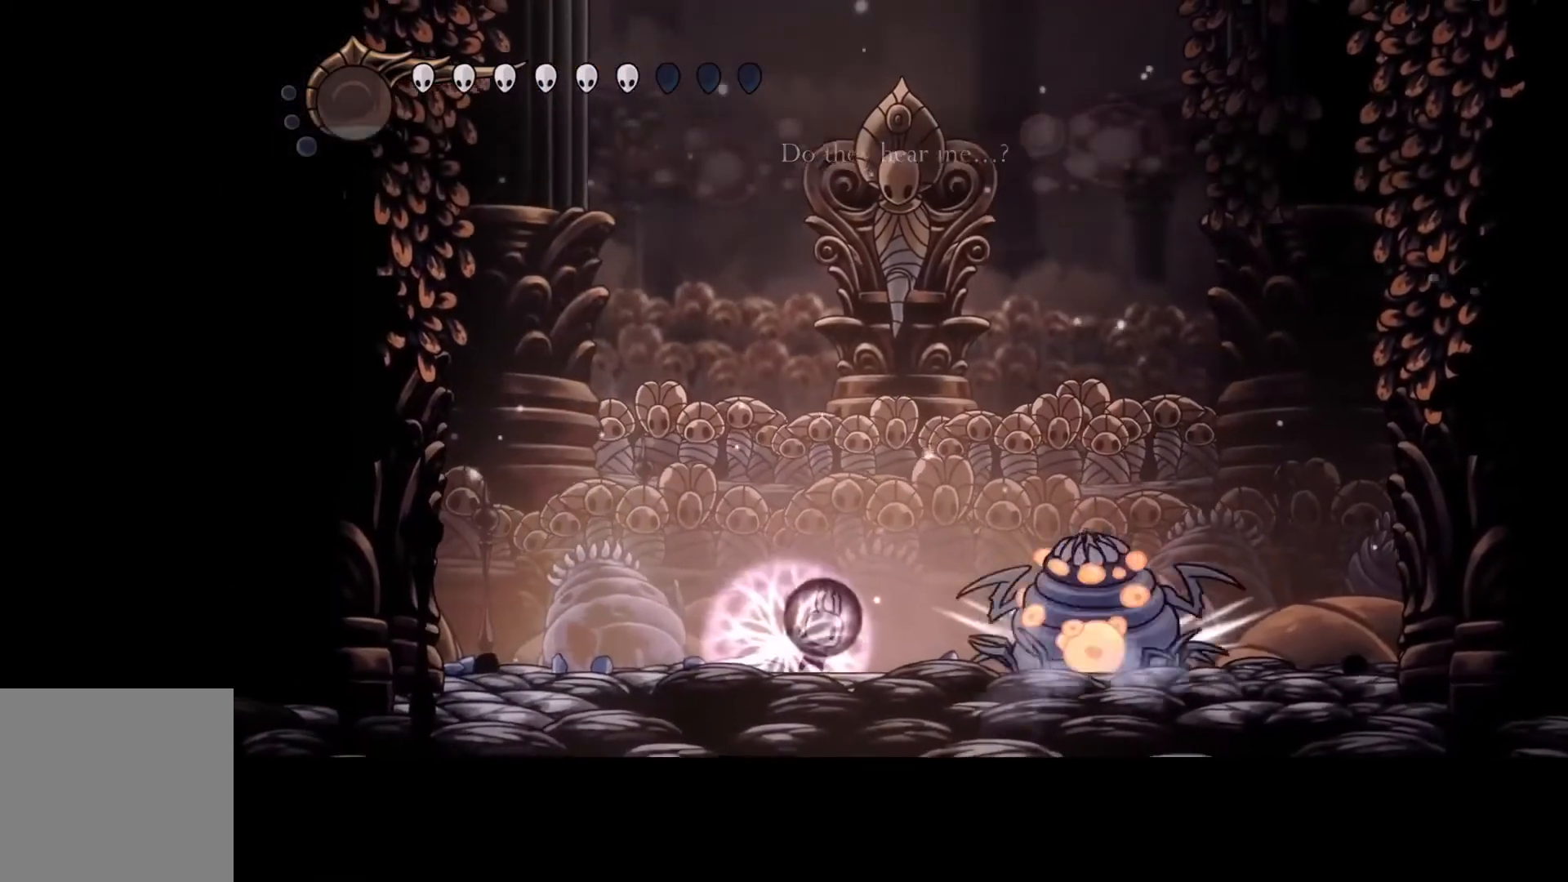
{"buttons": ["Y"], "left_stick": "center", "events": []}
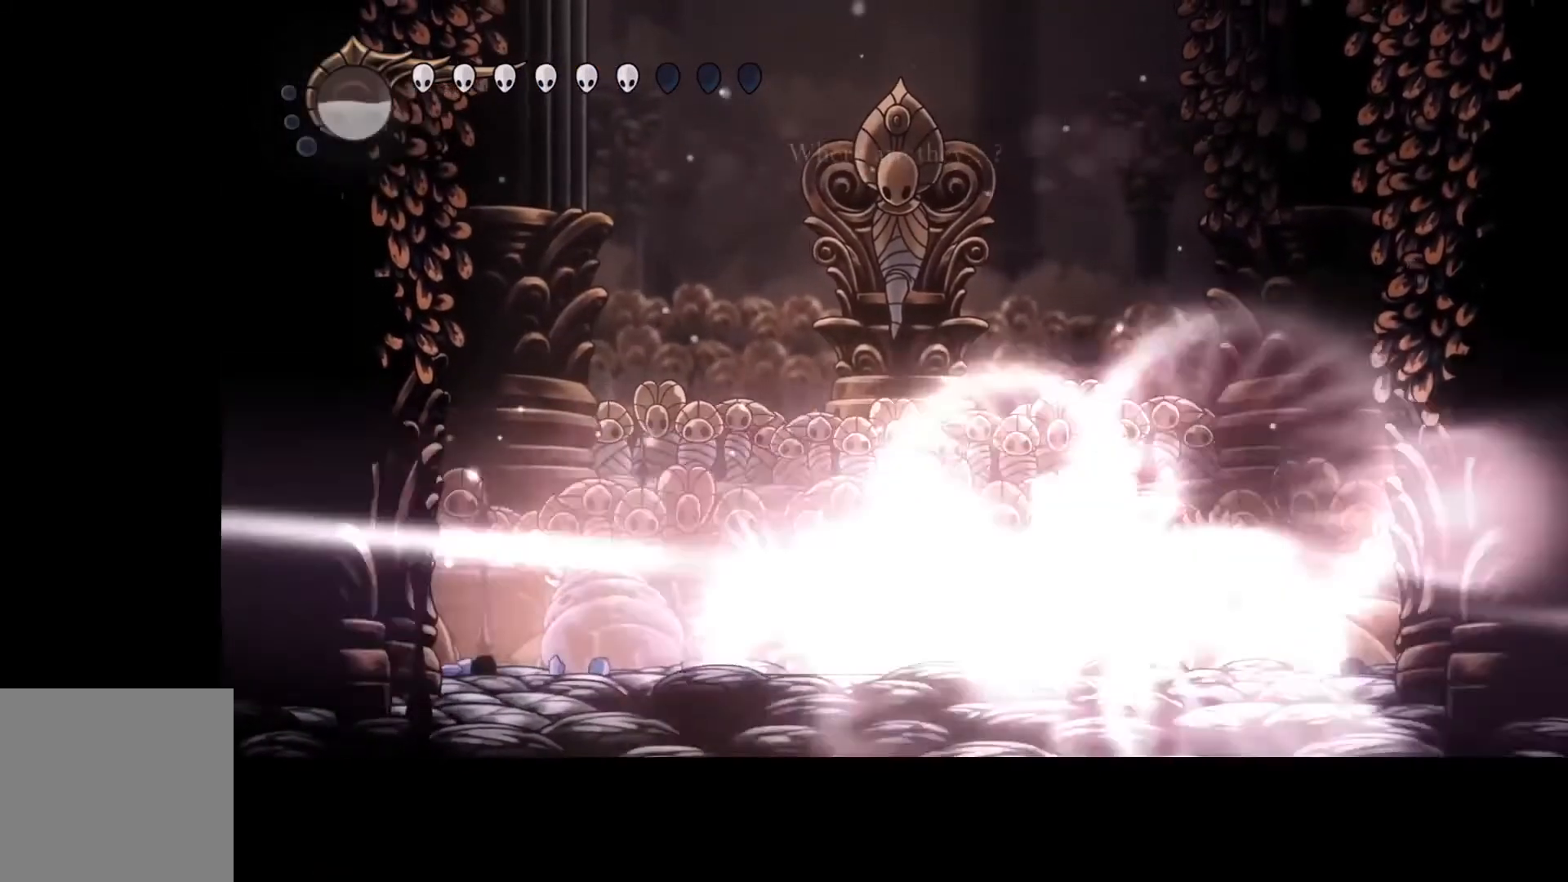
{"buttons": ["R2"], "left_stick": "left", "events": [[267, "left_stick", "left"], [300, "Y", "up"], [433, "R2", "down"]]}
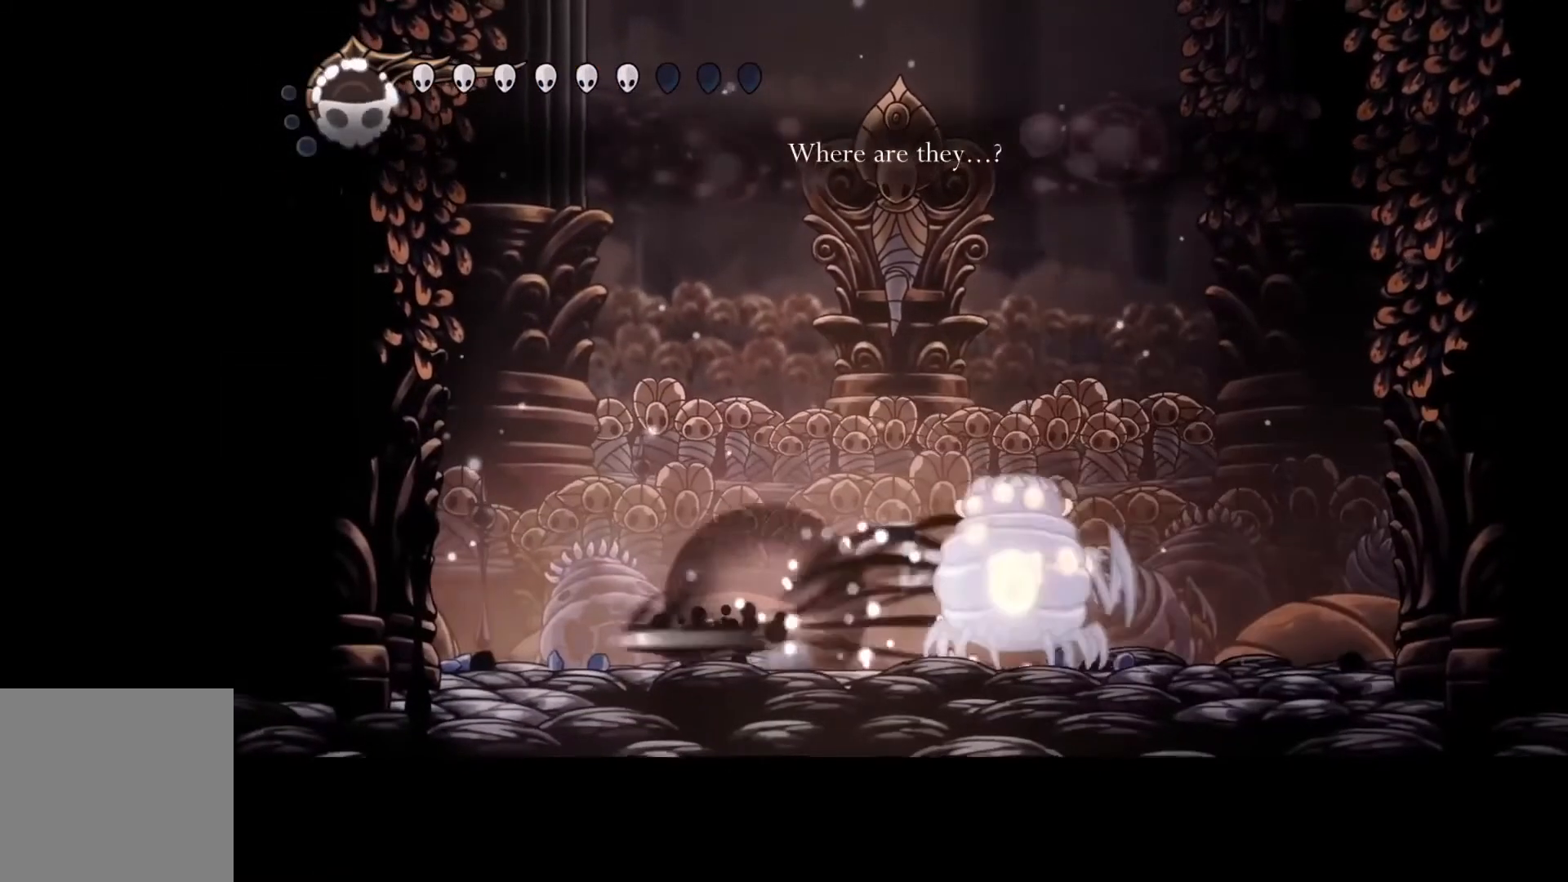
{"buttons": ["B"], "left_stick": "center", "events": [[67, "R2", "up"], [200, "B", "down"], [300, "left_stick", "center"]]}
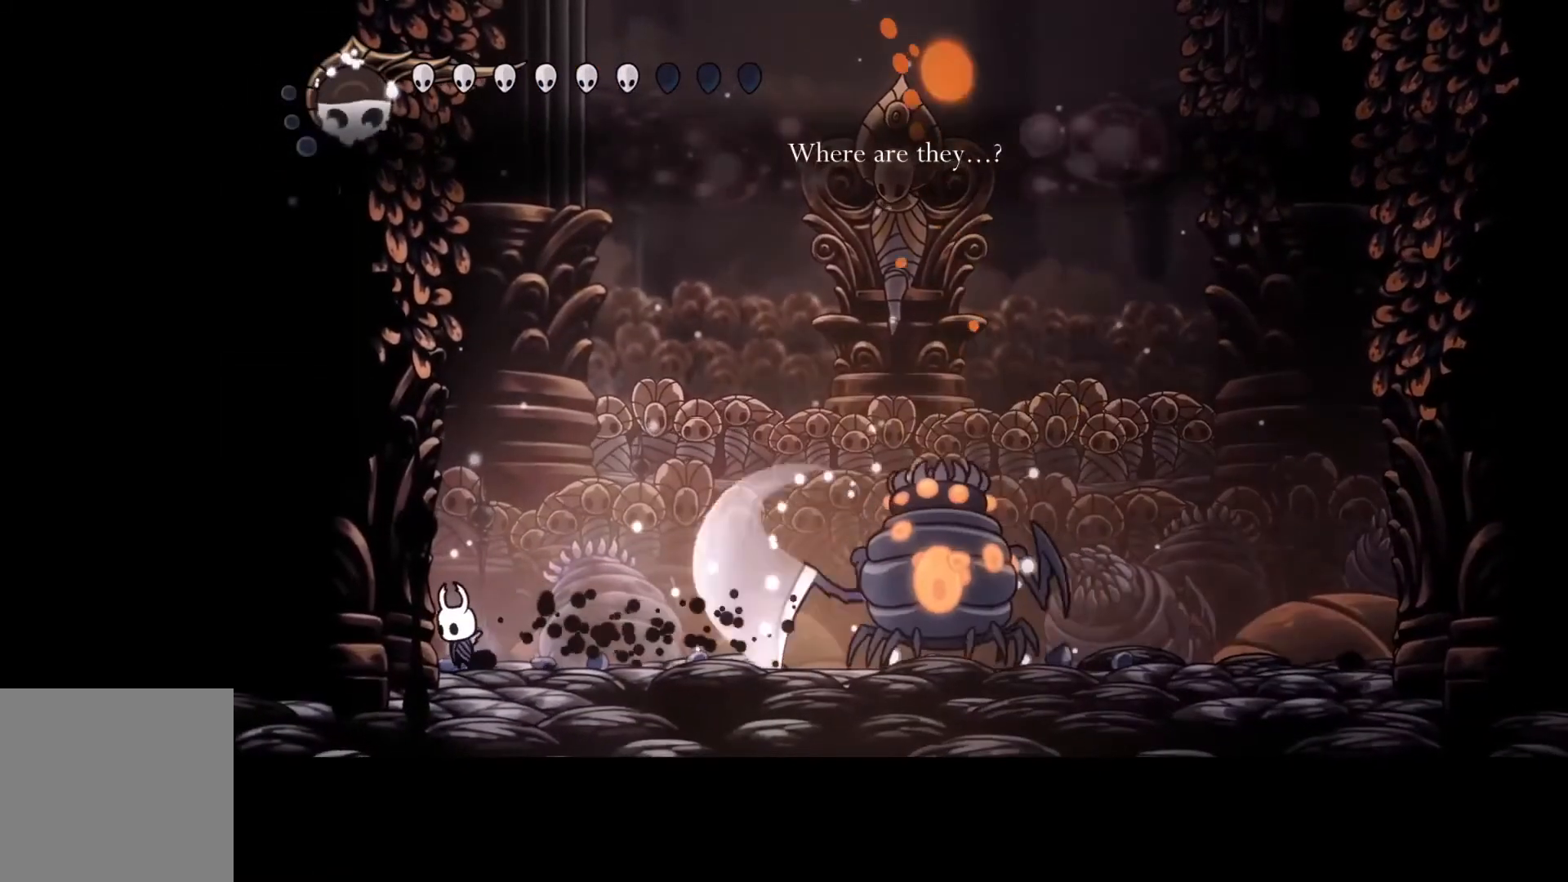
{"buttons": ["B"], "left_stick": "center", "events": []}
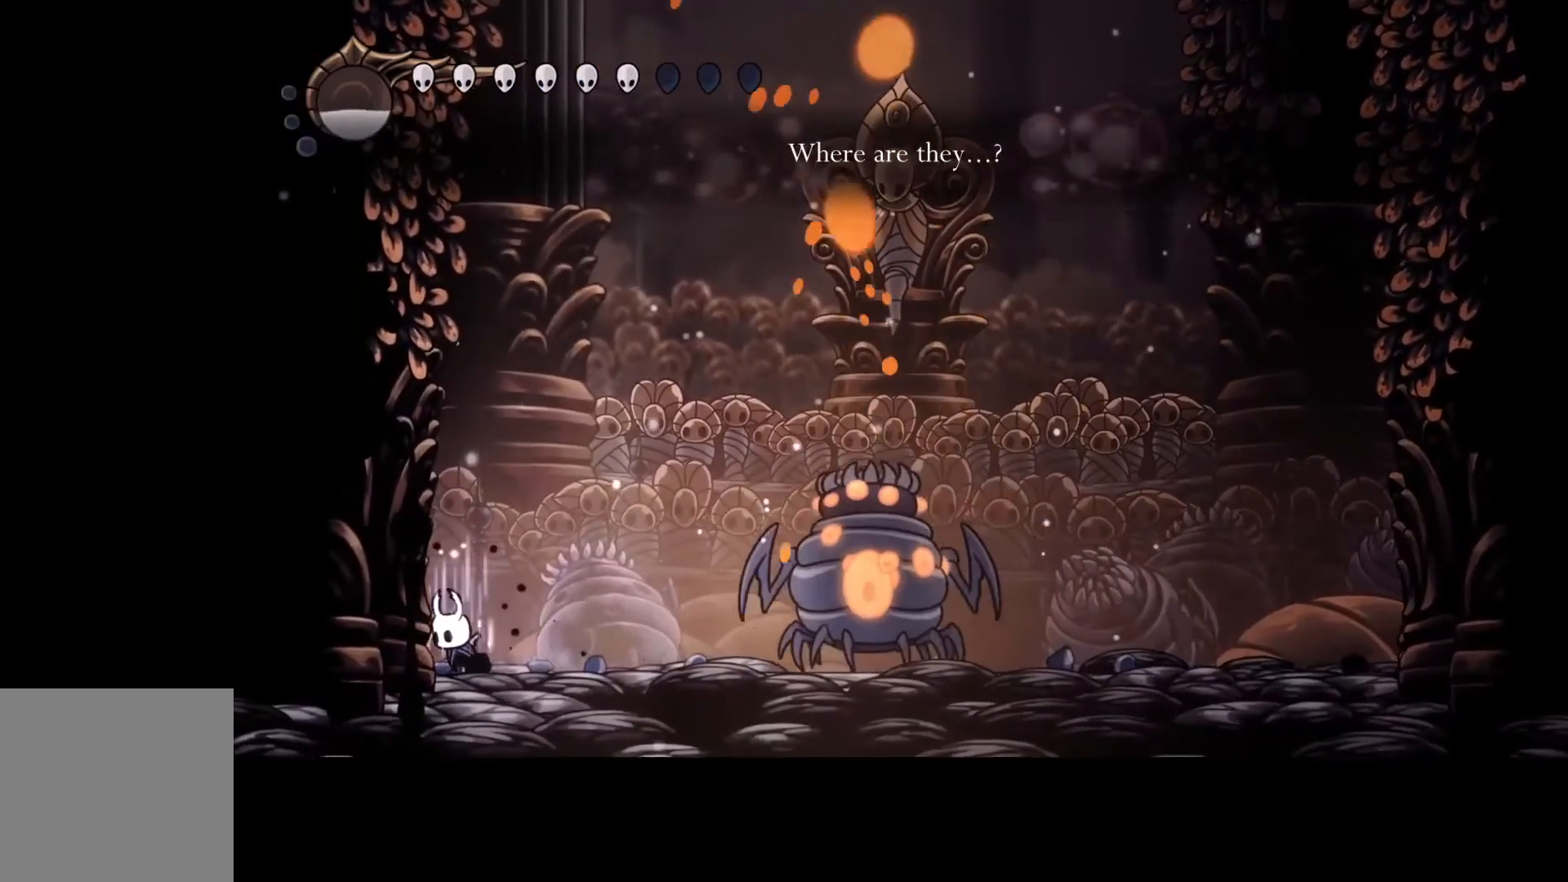
{"buttons": ["B"], "left_stick": "center", "events": []}
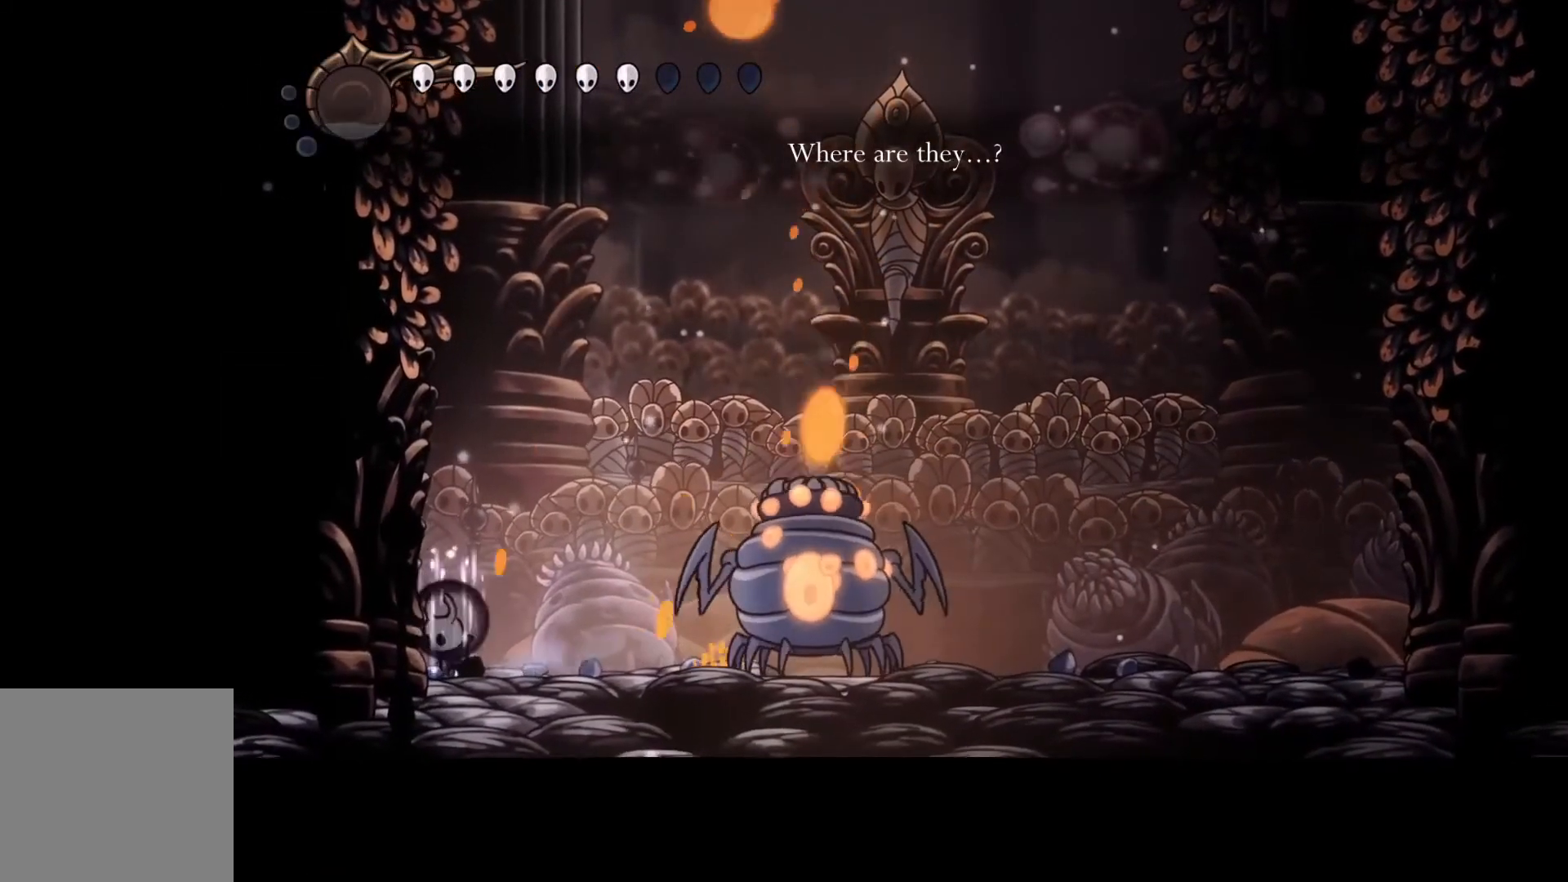
{"buttons": ["B"], "left_stick": "right", "events": [[400, "left_stick", "right"]]}
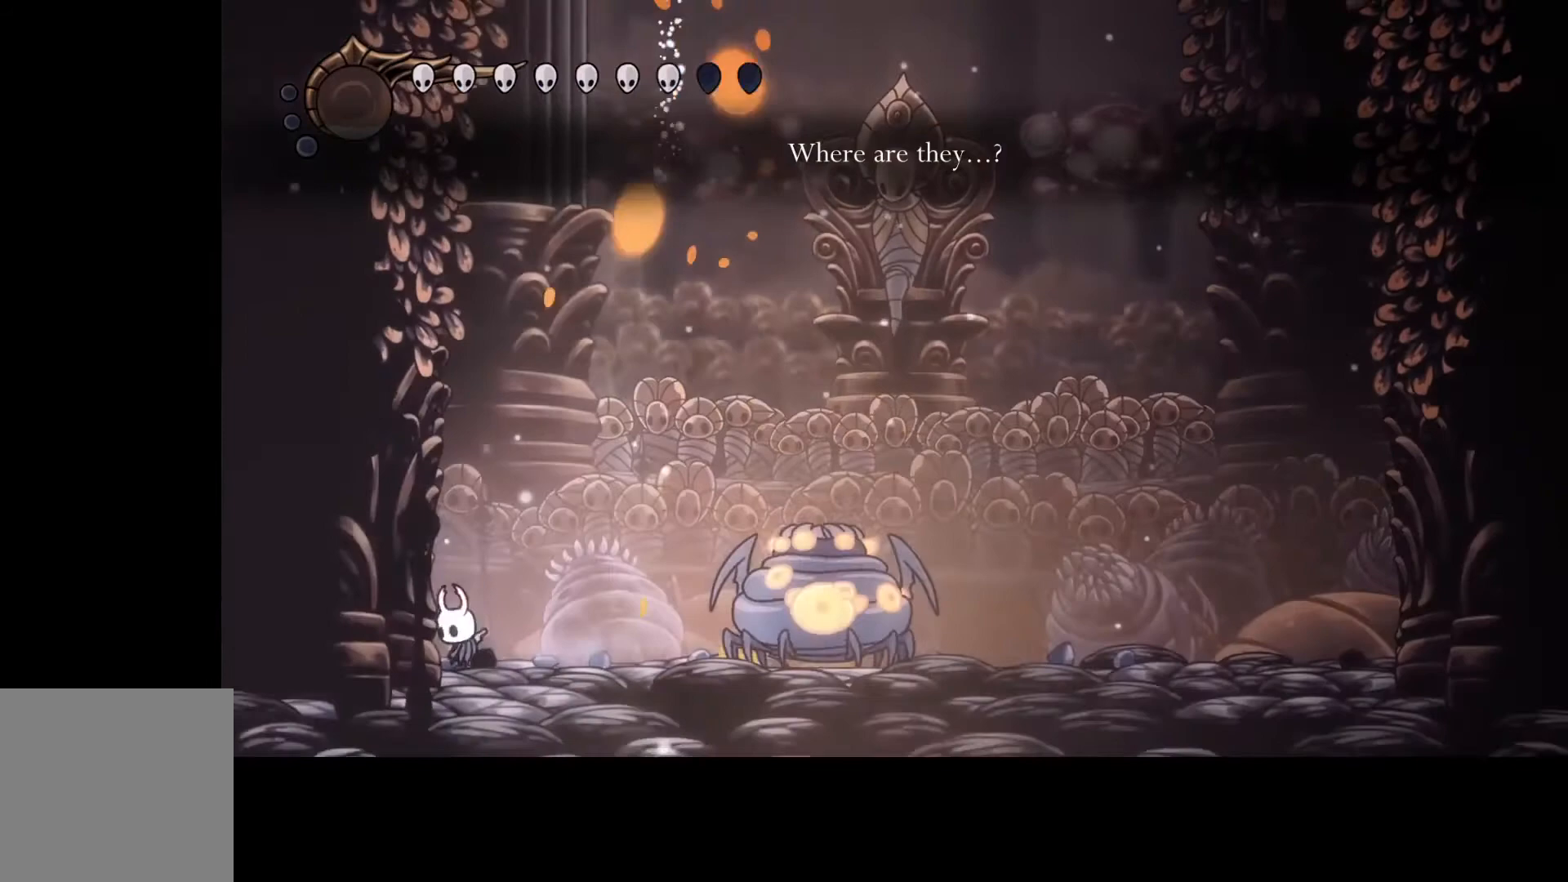
{"buttons": [], "left_stick": "right", "events": [[233, "B", "up"]]}
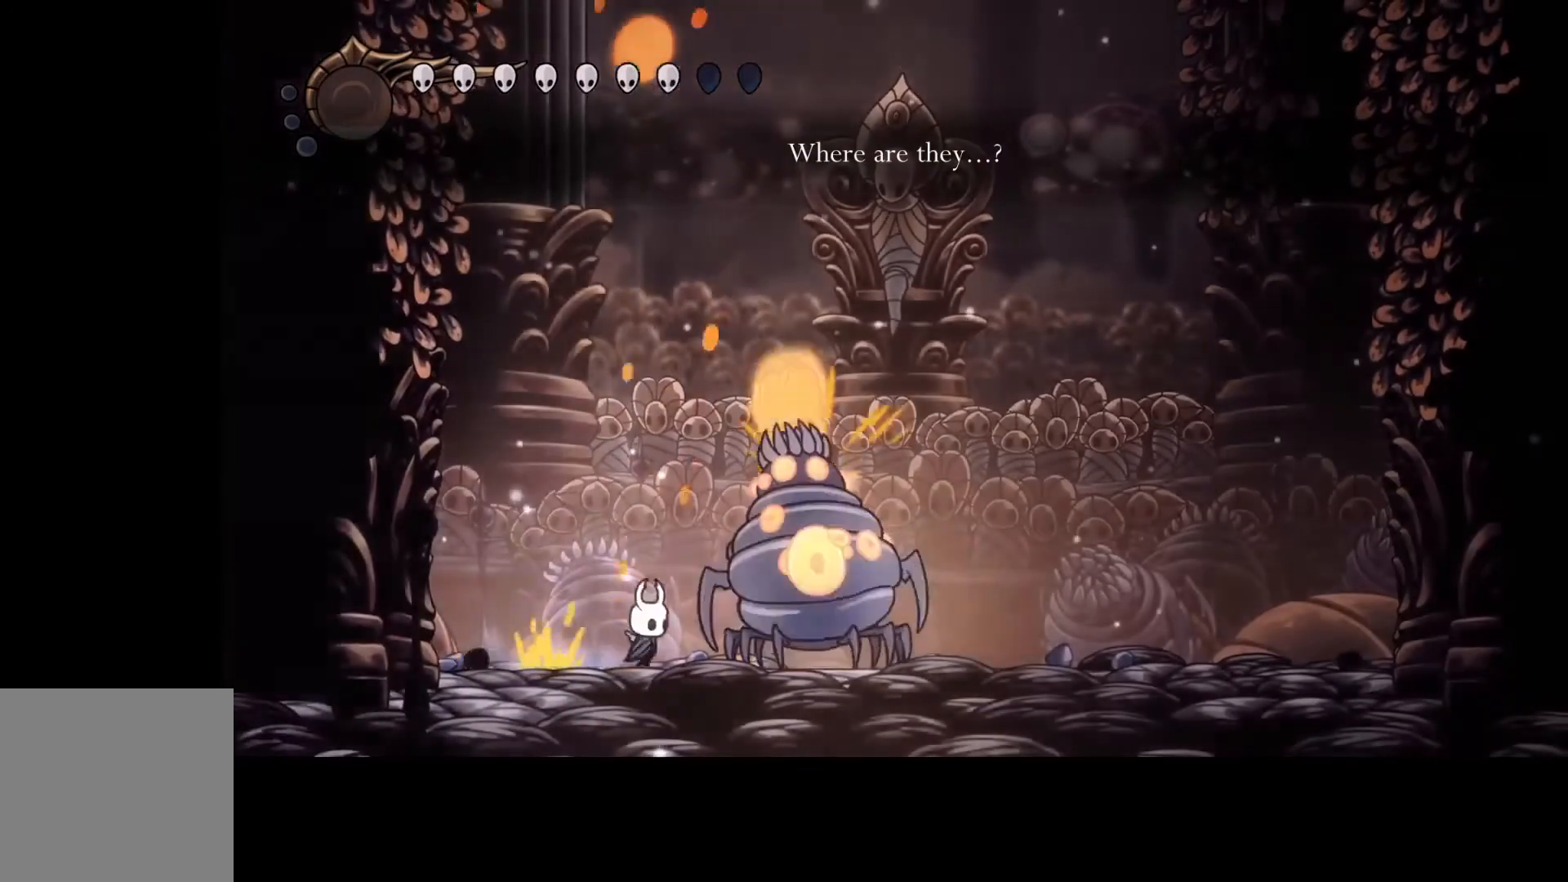
{"buttons": [], "left_stick": "right", "events": []}
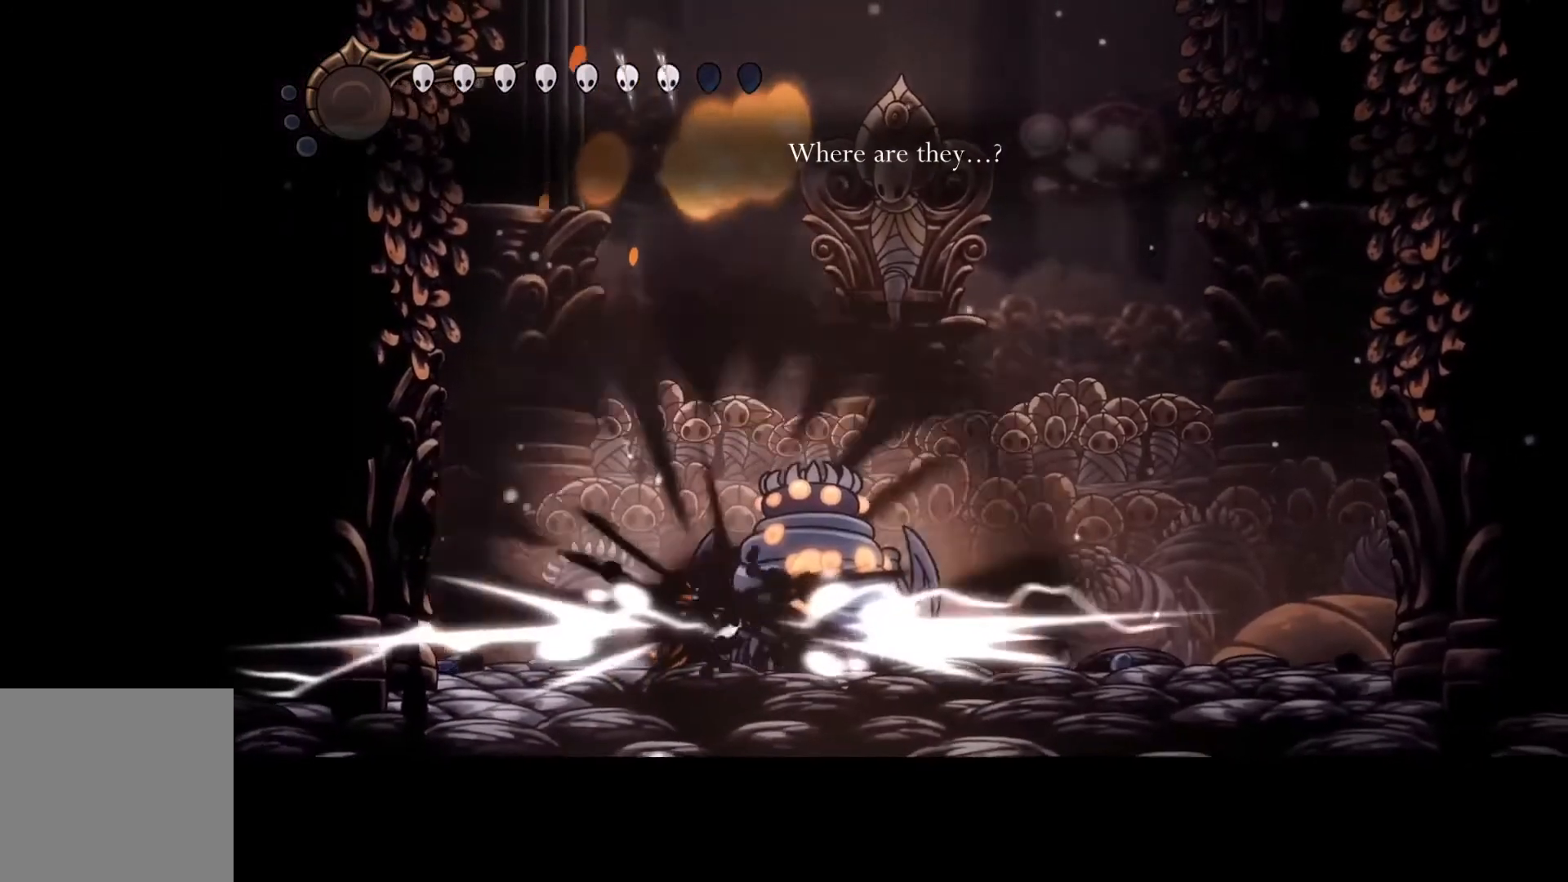
{"buttons": [], "left_stick": "right", "events": []}
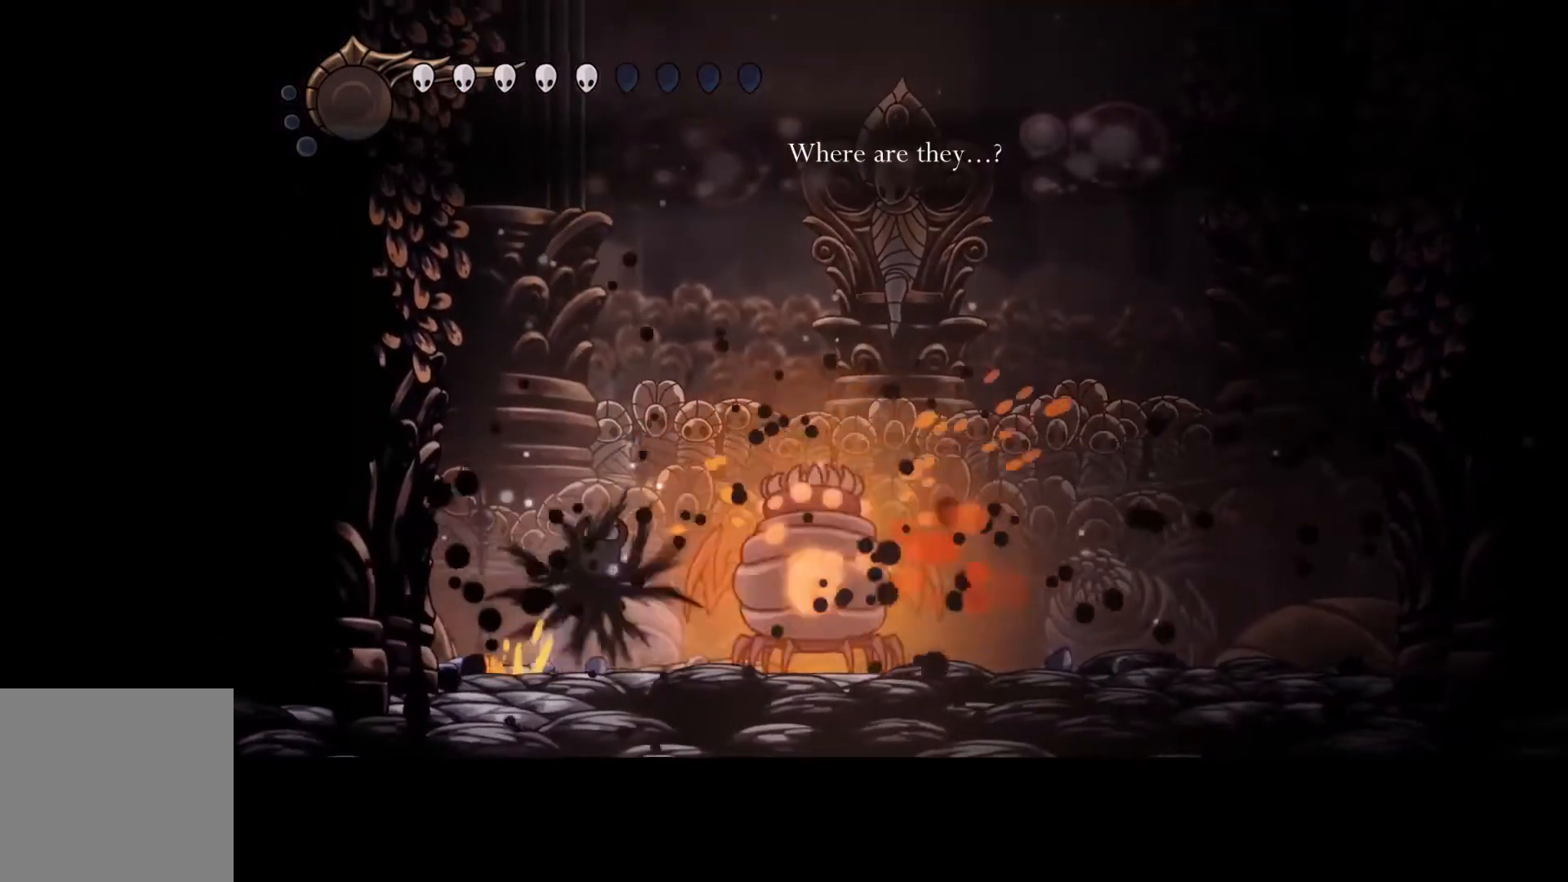
{"buttons": [], "left_stick": "right", "events": []}
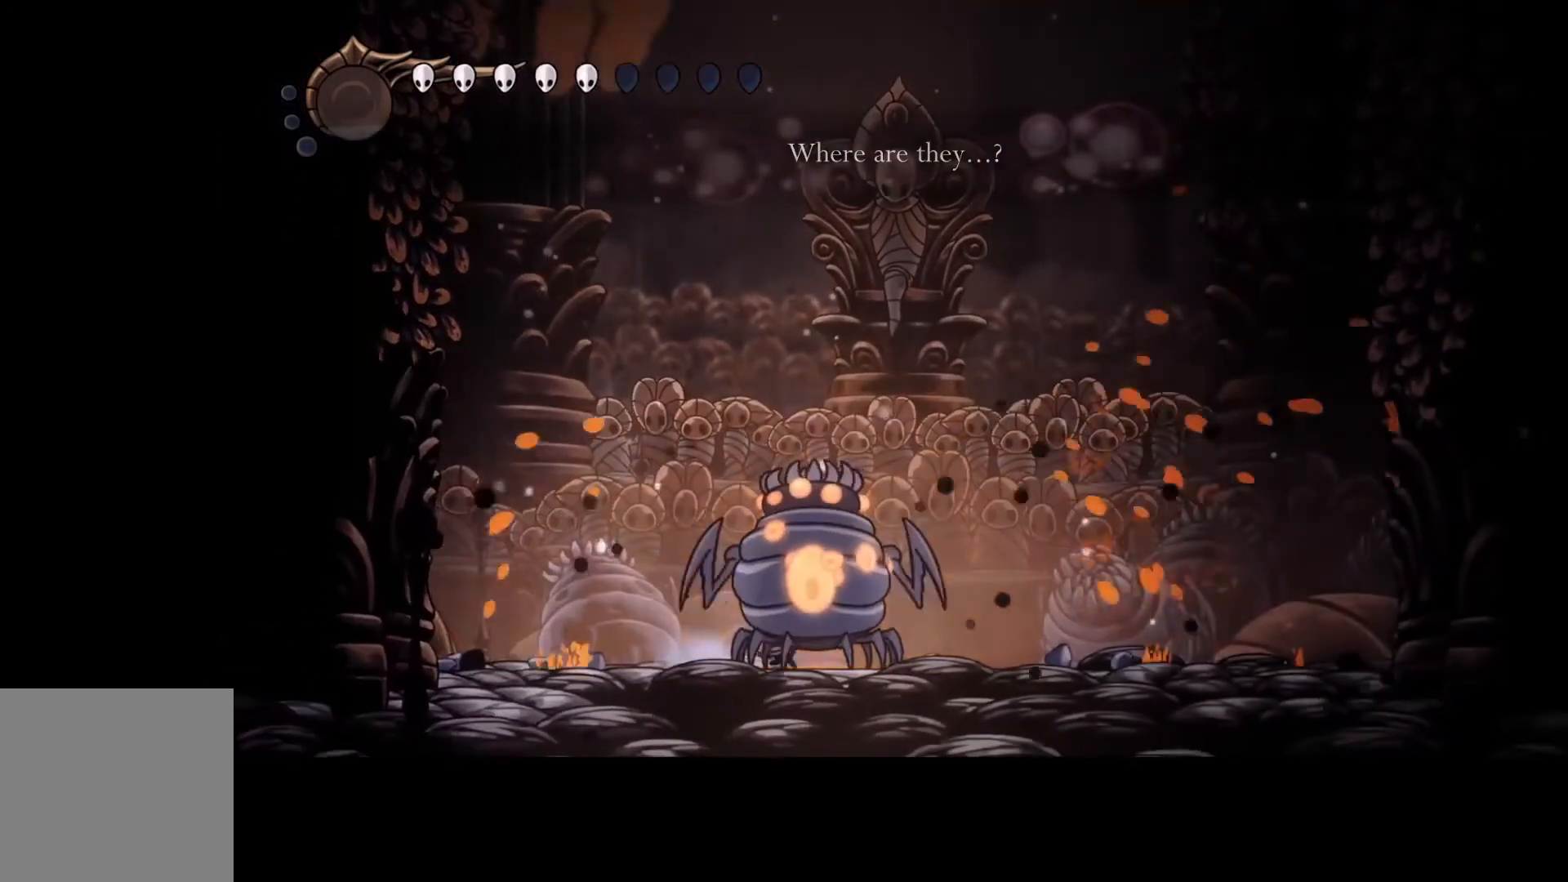
{"buttons": [], "left_stick": "center", "events": [[100, "left_stick", "center"]]}
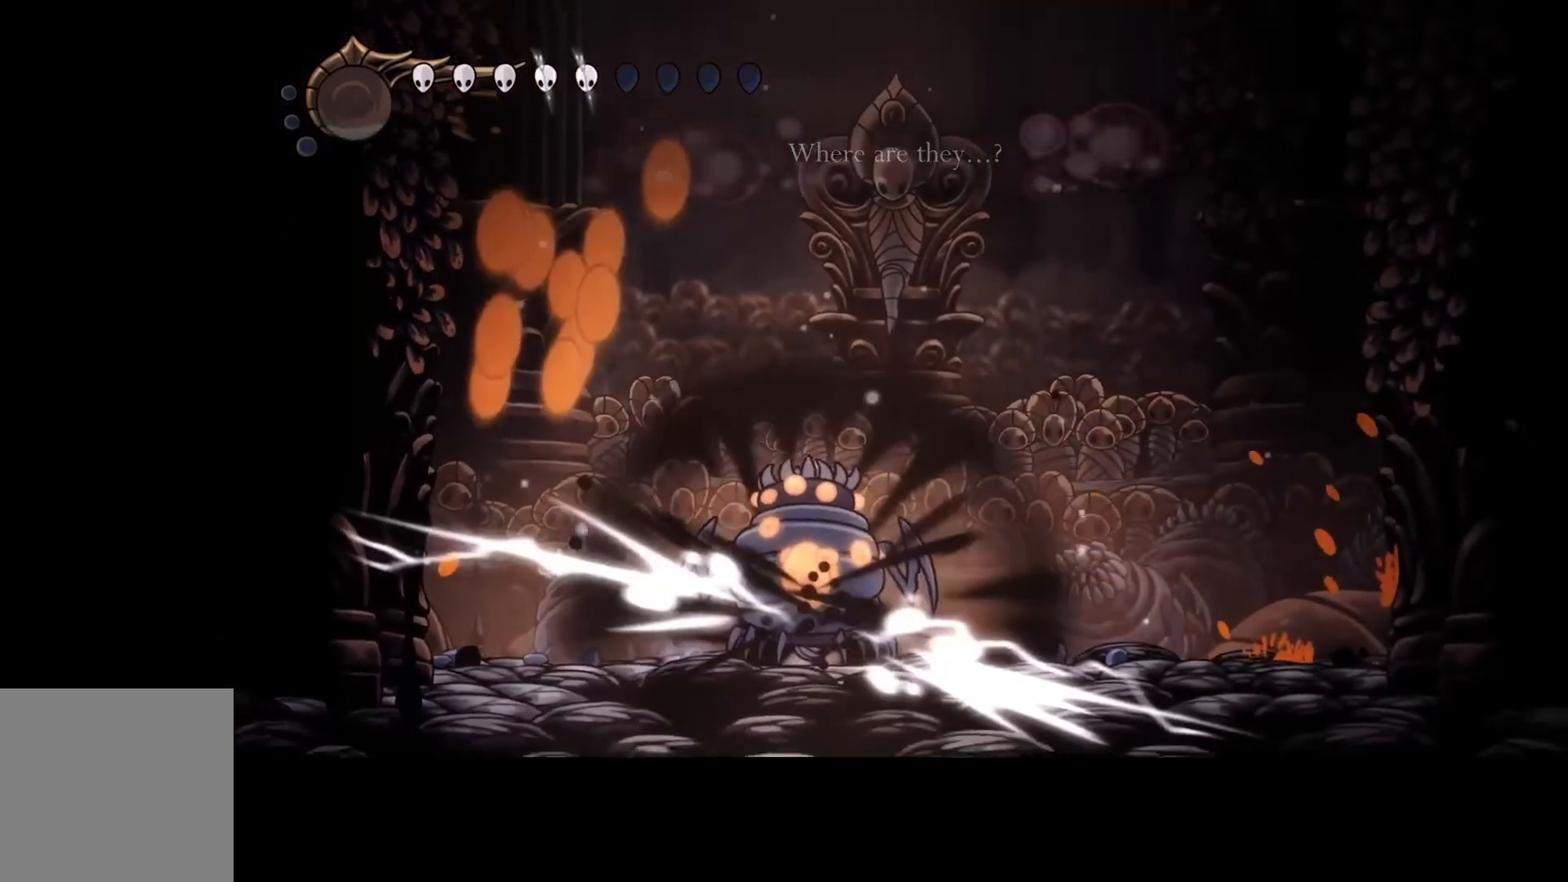
{"buttons": [], "left_stick": "center", "events": []}
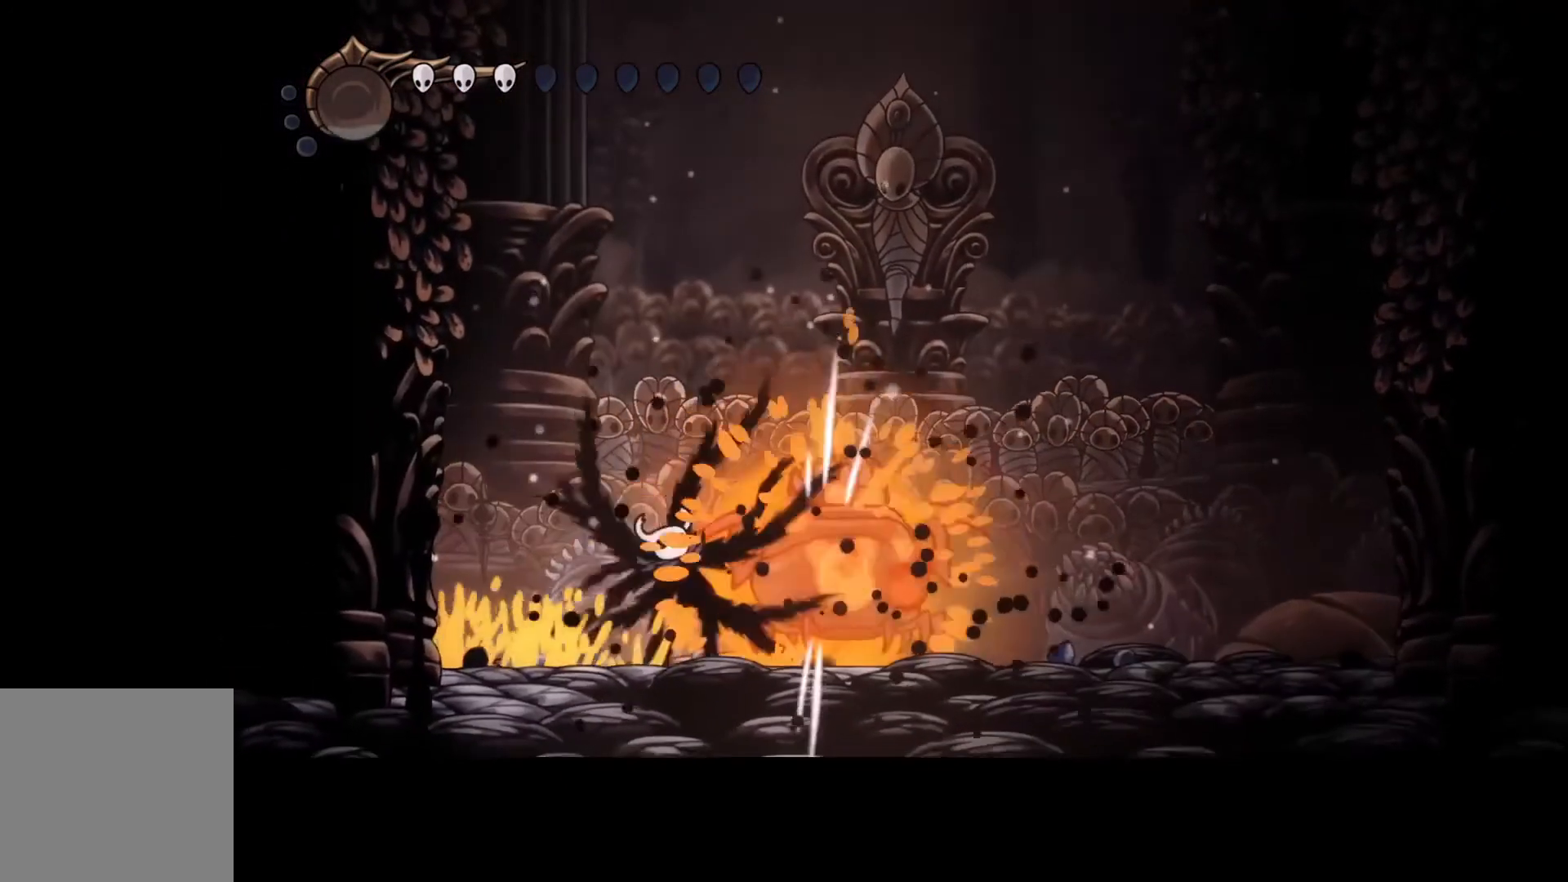
{"buttons": [], "left_stick": "right", "events": [[133, "left_stick", "right"]]}
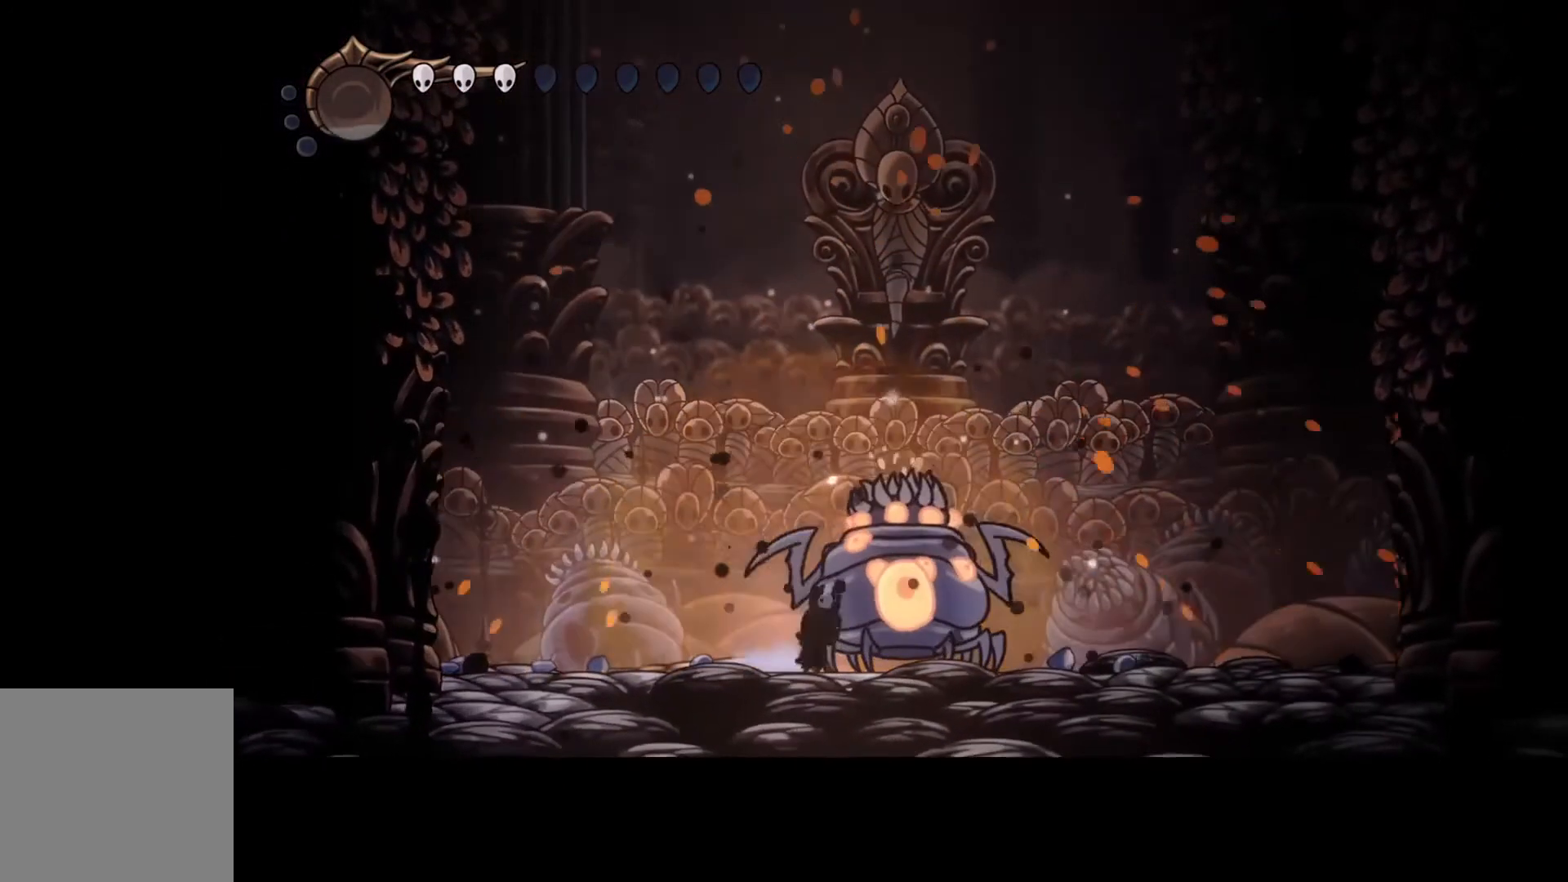
{"buttons": [], "left_stick": "center", "events": [[67, "left_stick", "left"], [233, "left_stick", "center"]]}
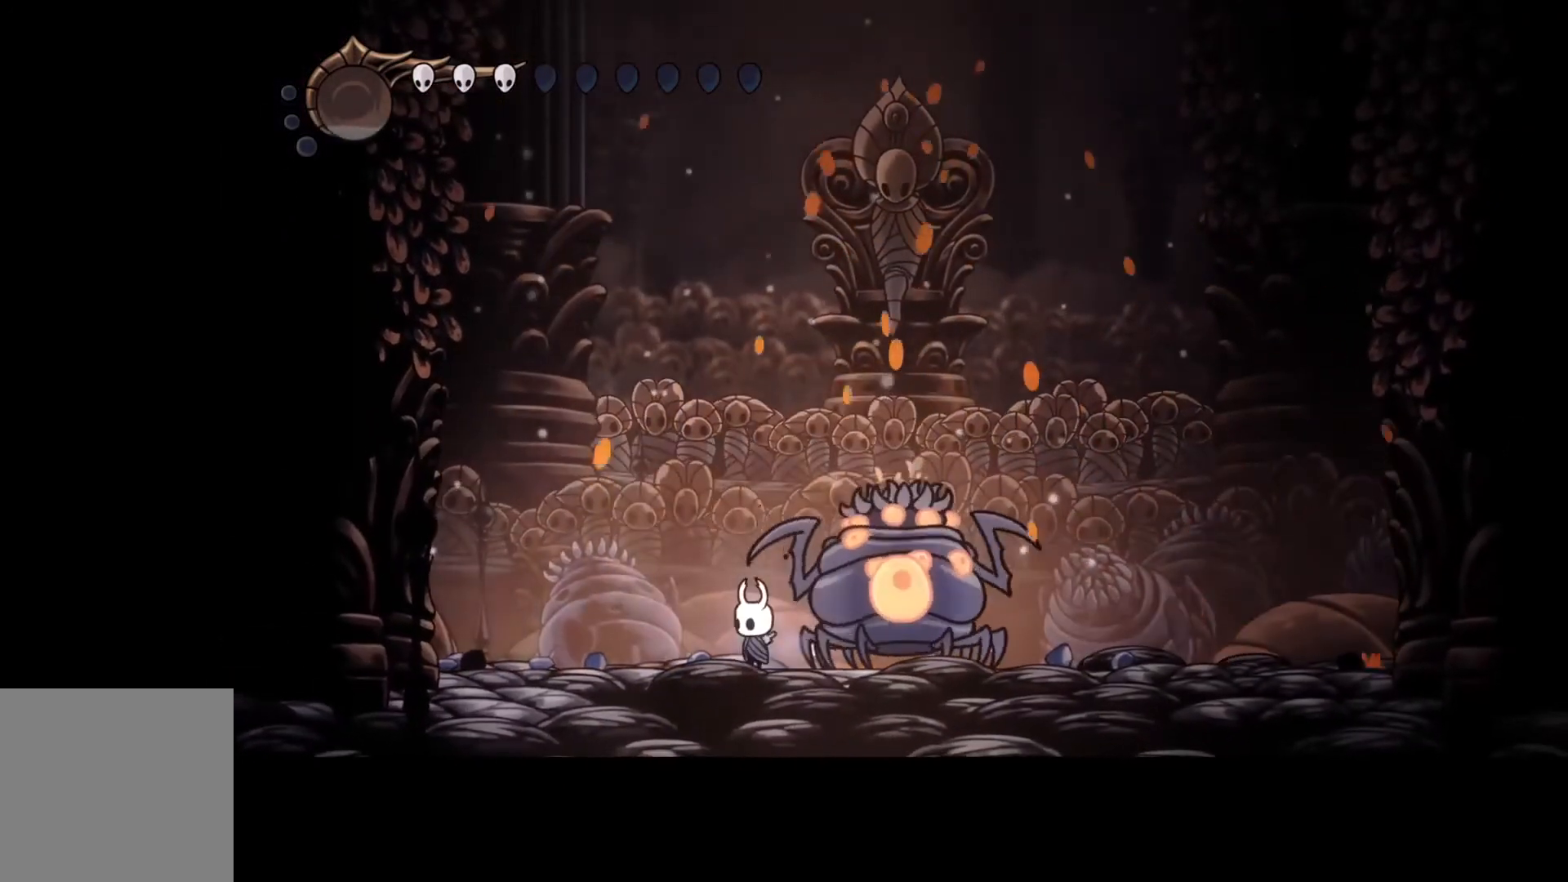
{"buttons": [], "left_stick": "center", "events": [[67, "left_stick", "left"], [200, "left_stick", "right"], [333, "left_stick", "left"], [433, "left_stick", "right"], [500, "left_stick", "center"]]}
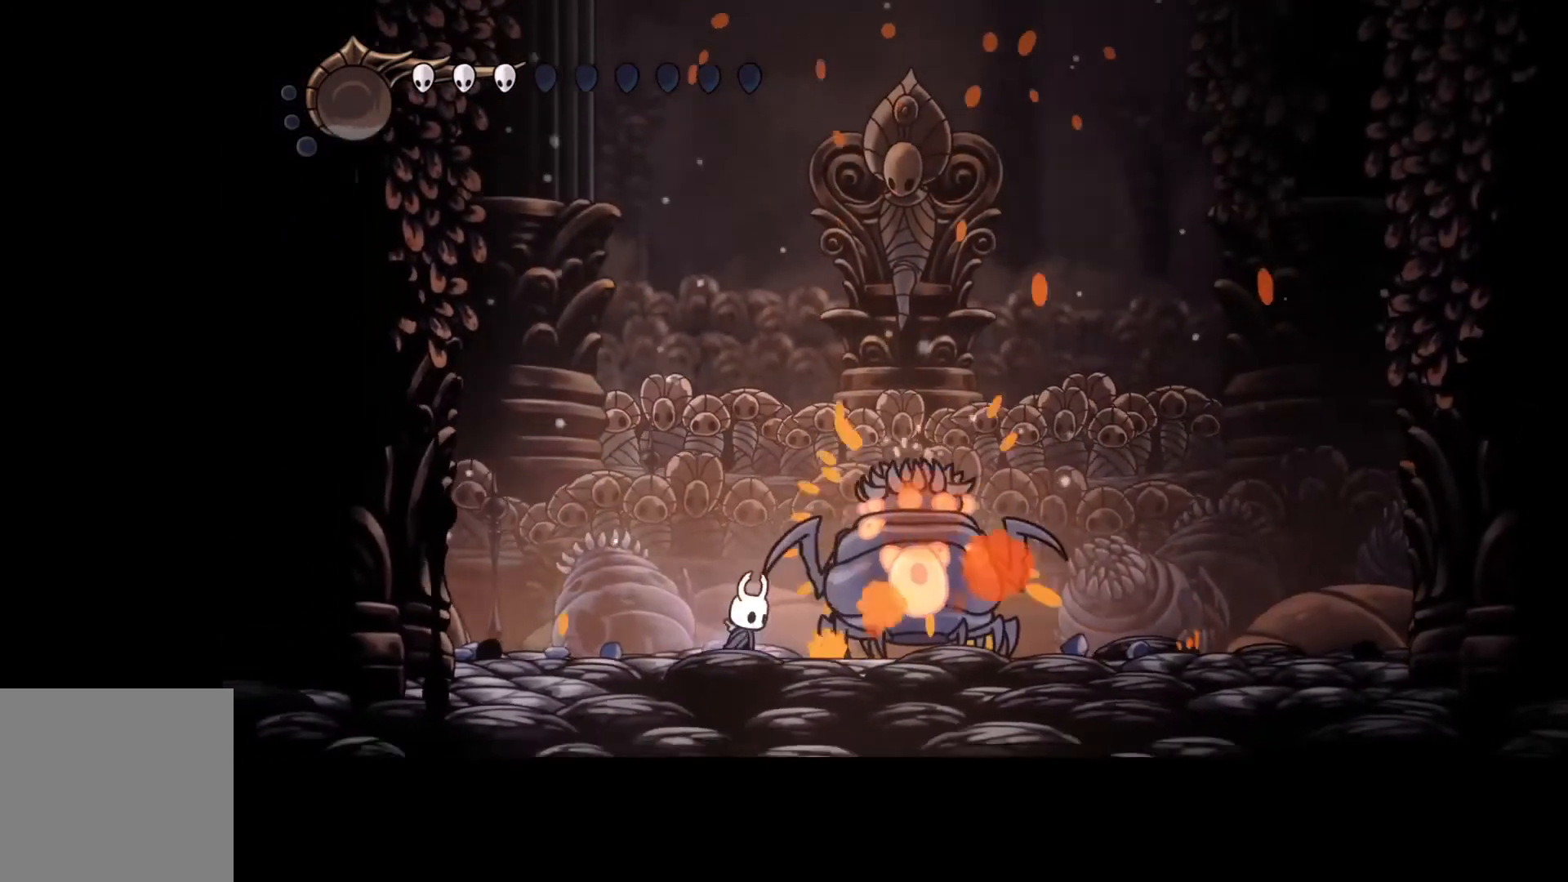
{"buttons": [], "left_stick": "right", "events": [[33, "left_stick", "right"], [367, "left_stick", "left"], [467, "left_stick", "right"]]}
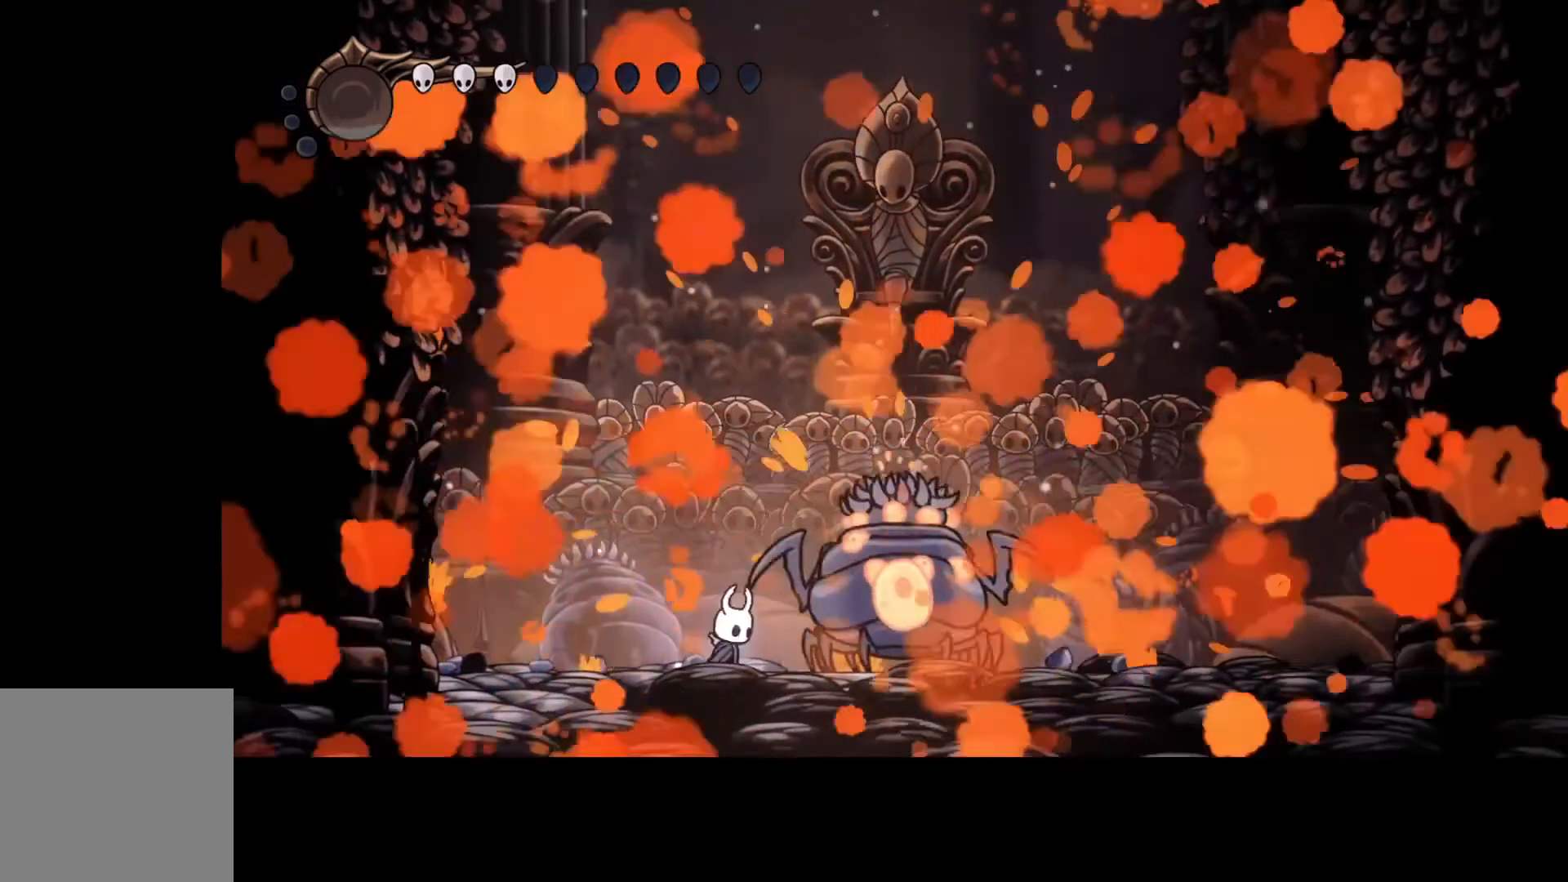
{"buttons": [], "left_stick": "left", "events": [[33, "left_stick", "left"], [333, "left_stick", "right"], [433, "left_stick", "left"]]}
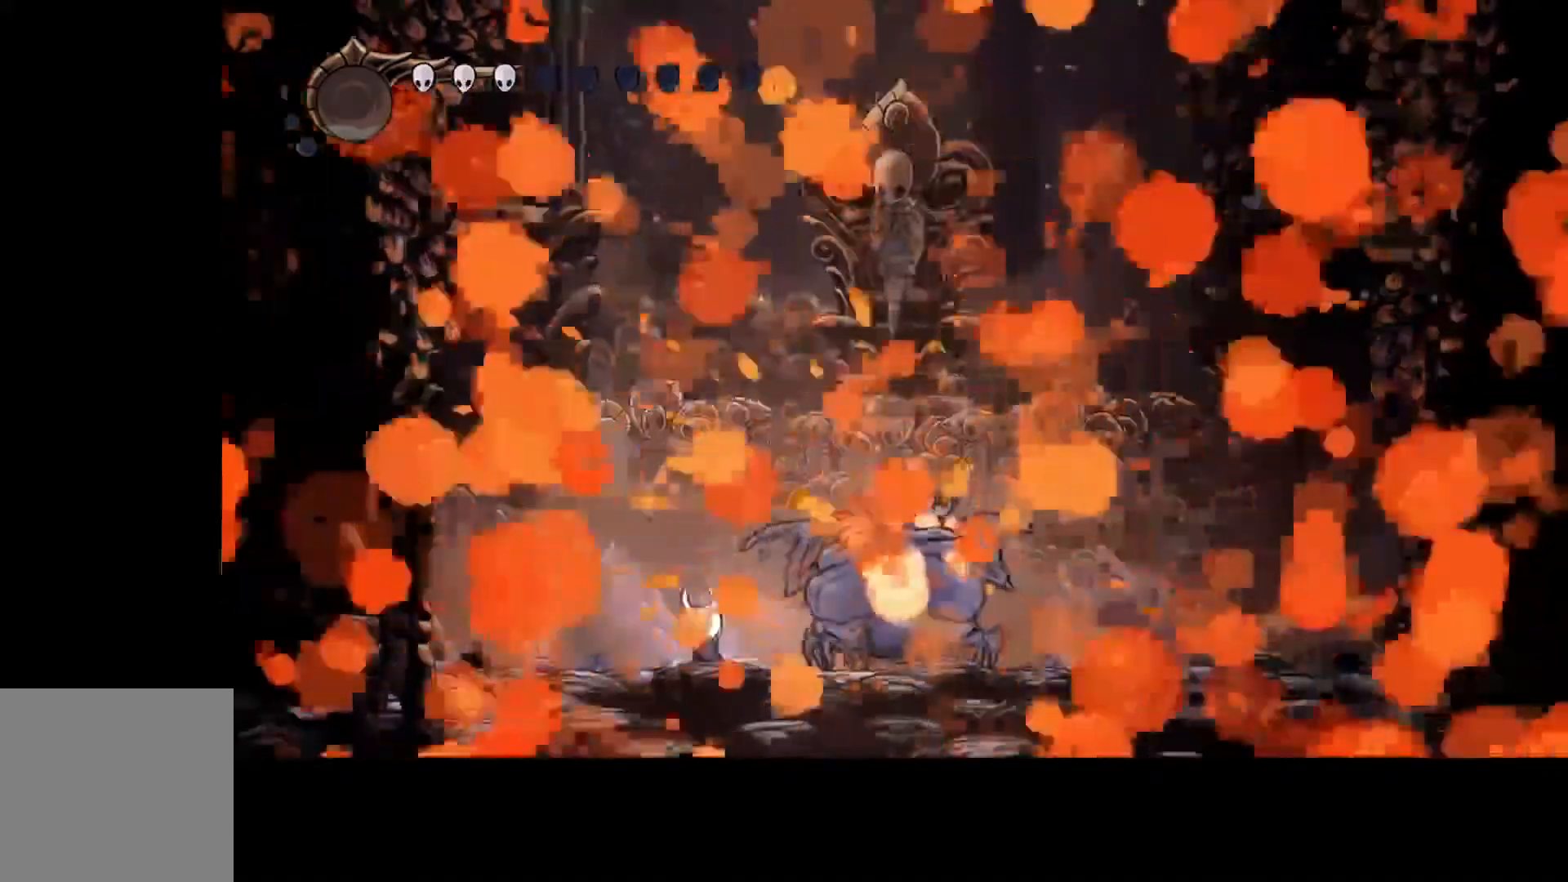
{"buttons": [], "left_stick": "left", "events": [[67, "left_stick", "right"], [133, "left_stick", "center"], [233, "left_stick", "left"], [367, "left_stick", "right"], [500, "left_stick", "left"]]}
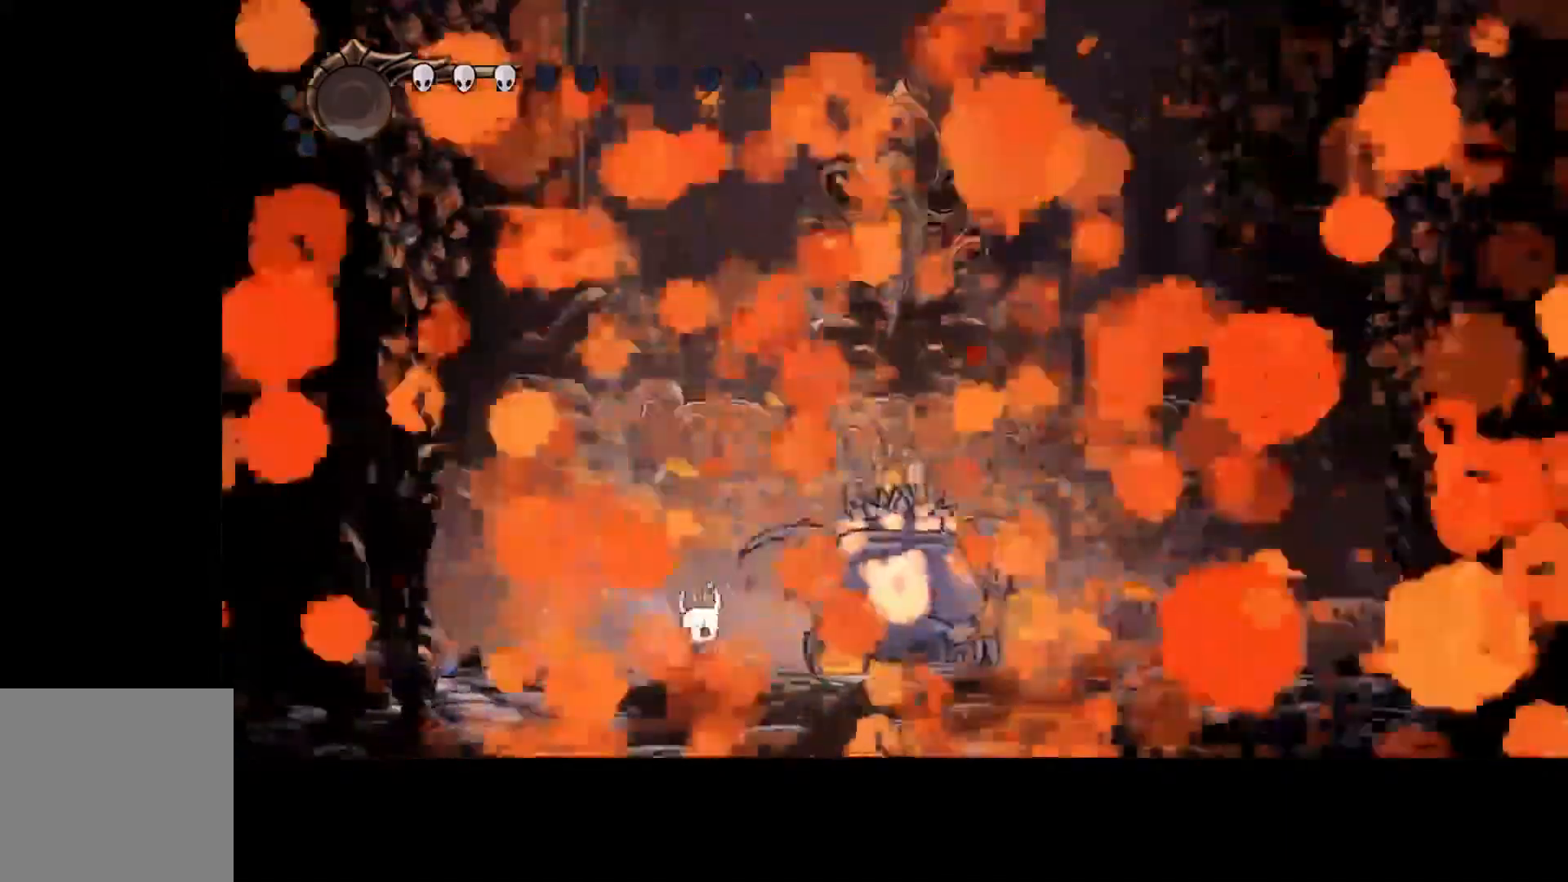
{"buttons": [], "left_stick": "right", "events": [[100, "left_stick", "right"], [167, "left_stick", "left"], [267, "left_stick", "right"]]}
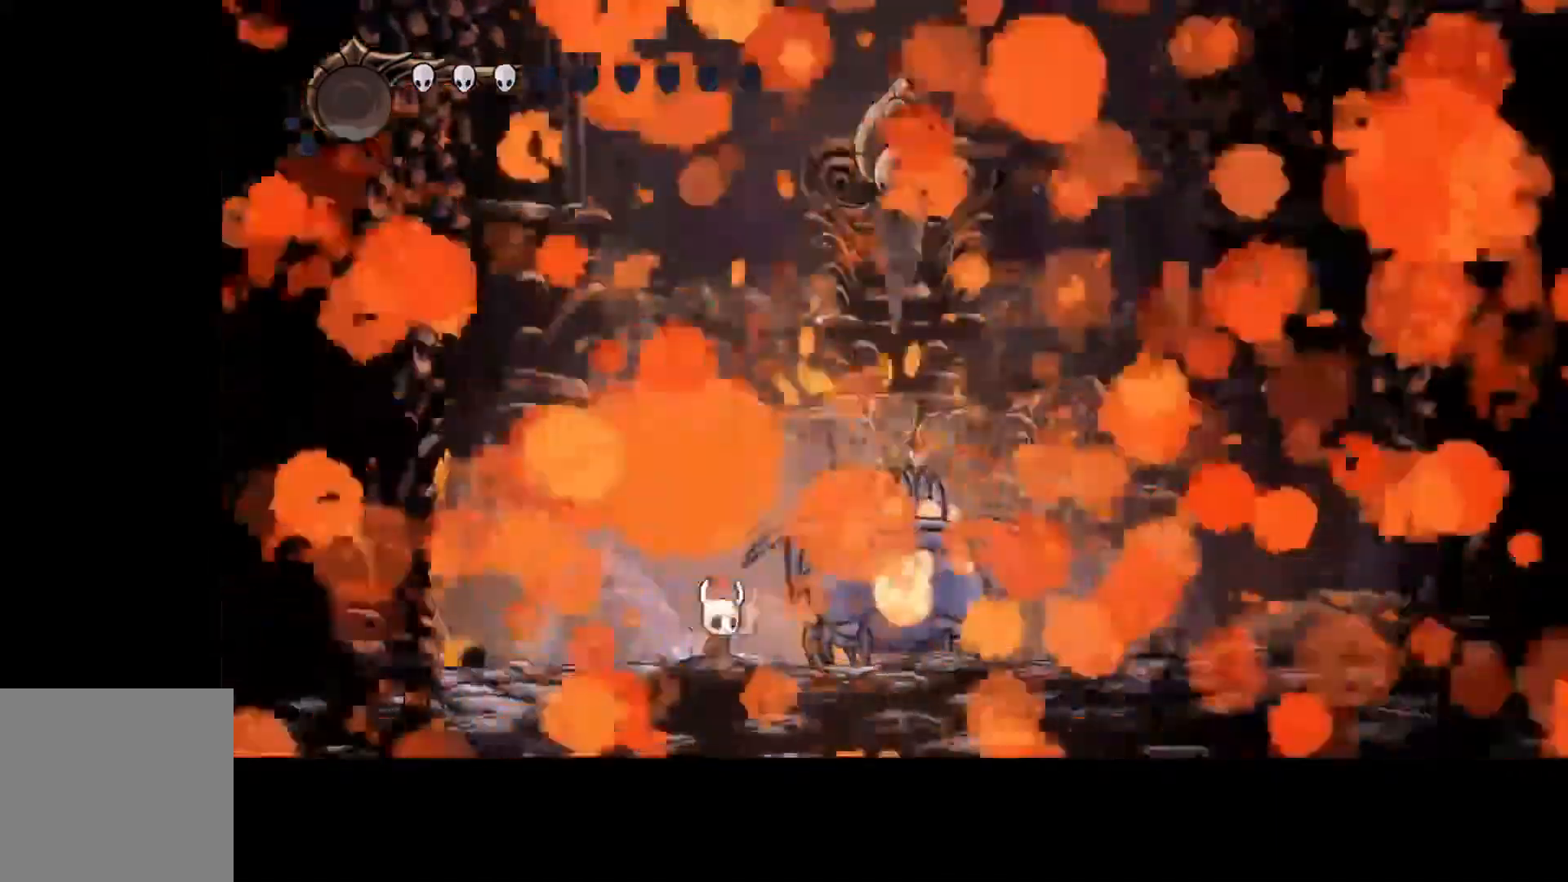
{"buttons": [], "left_stick": "left", "events": [[67, "left_stick", "left"], [133, "left_stick", "down"], [267, "left_stick", "left"], [367, "left_stick", "right"], [500, "left_stick", "left"]]}
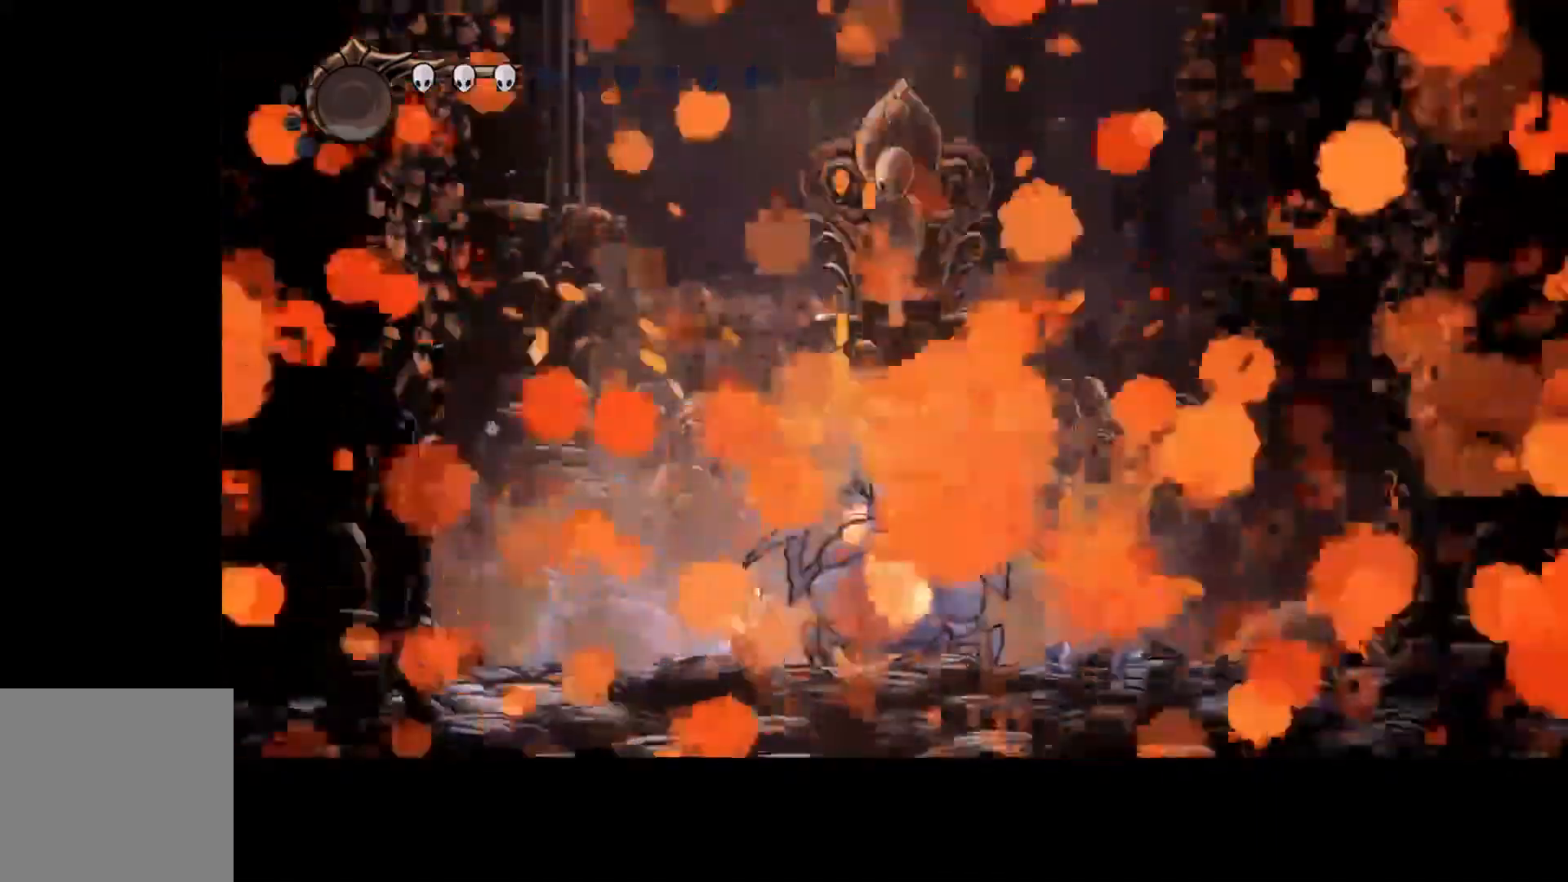
{"buttons": [], "left_stick": "down-right", "events": [[67, "left_stick", "right"], [167, "left_stick", "left"], [267, "left_stick", "right"], [367, "left_stick", "up-left"], [500, "left_stick", "down-right"]]}
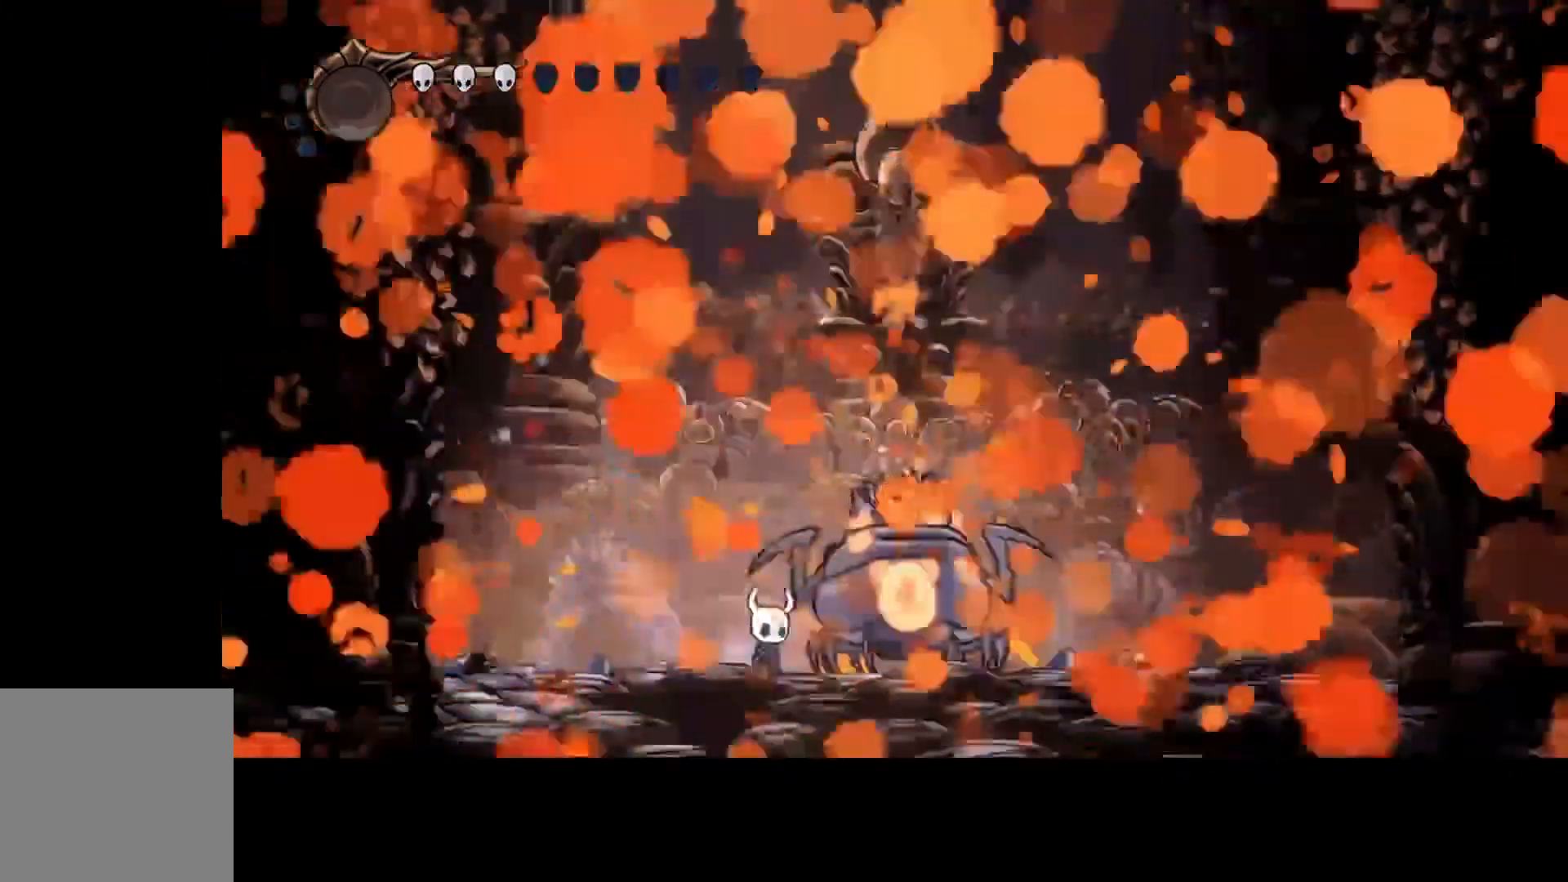
{"buttons": [], "left_stick": "up-left", "events": [[33, "left_stick", "up-left"], [67, "left_stick", "left"], [167, "left_stick", "right"], [267, "left_stick", "up-left"], [367, "left_stick", "right"], [500, "left_stick", "up-left"]]}
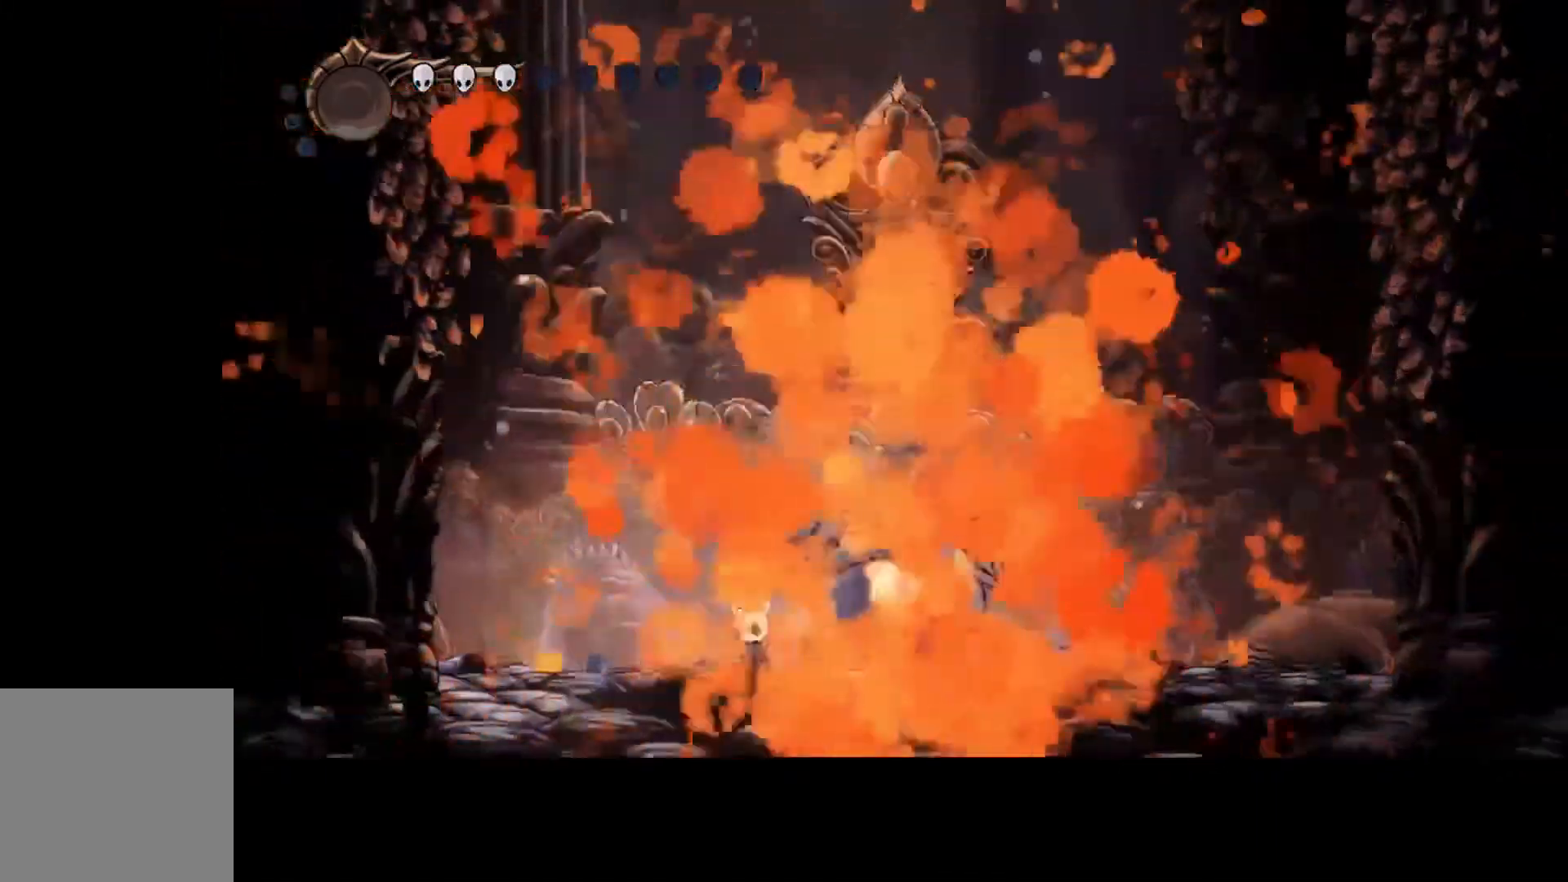
{"buttons": [], "left_stick": "left", "events": [[33, "left_stick", "right"], [100, "left_stick", "center"], [233, "left_stick", "left"]]}
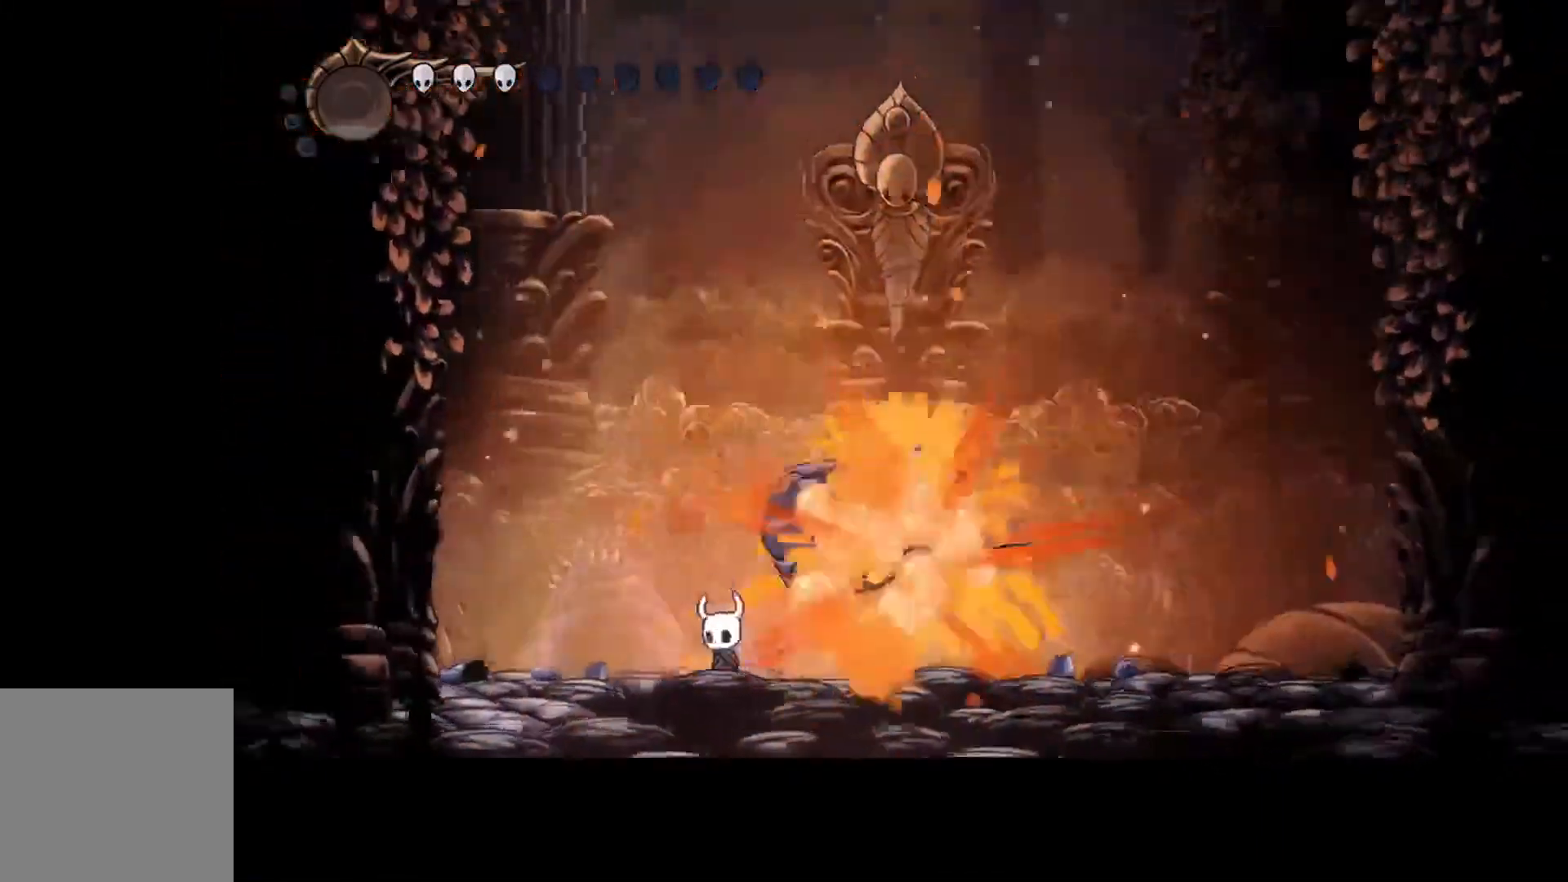
{"buttons": [], "left_stick": "right", "events": [[67, "left_stick", "right"], [167, "left_stick", "left"], [267, "left_stick", "right"], [367, "left_stick", "up-left"], [433, "left_stick", "right"]]}
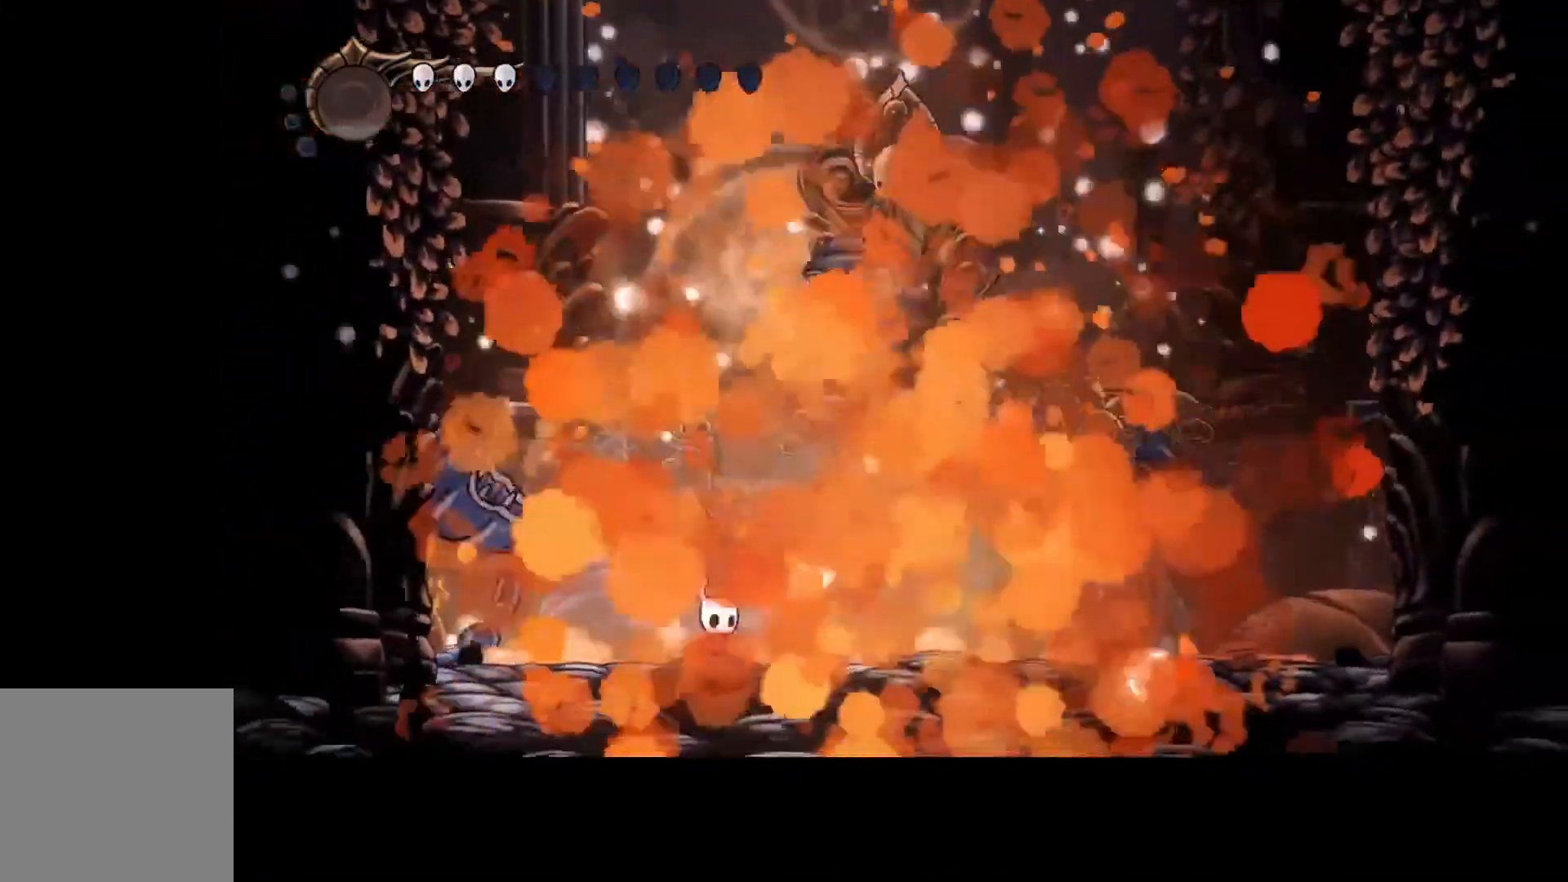
{"buttons": [], "left_stick": "up-left", "events": [[100, "left_stick", "left"], [200, "left_stick", "right"], [467, "left_stick", "up-left"]]}